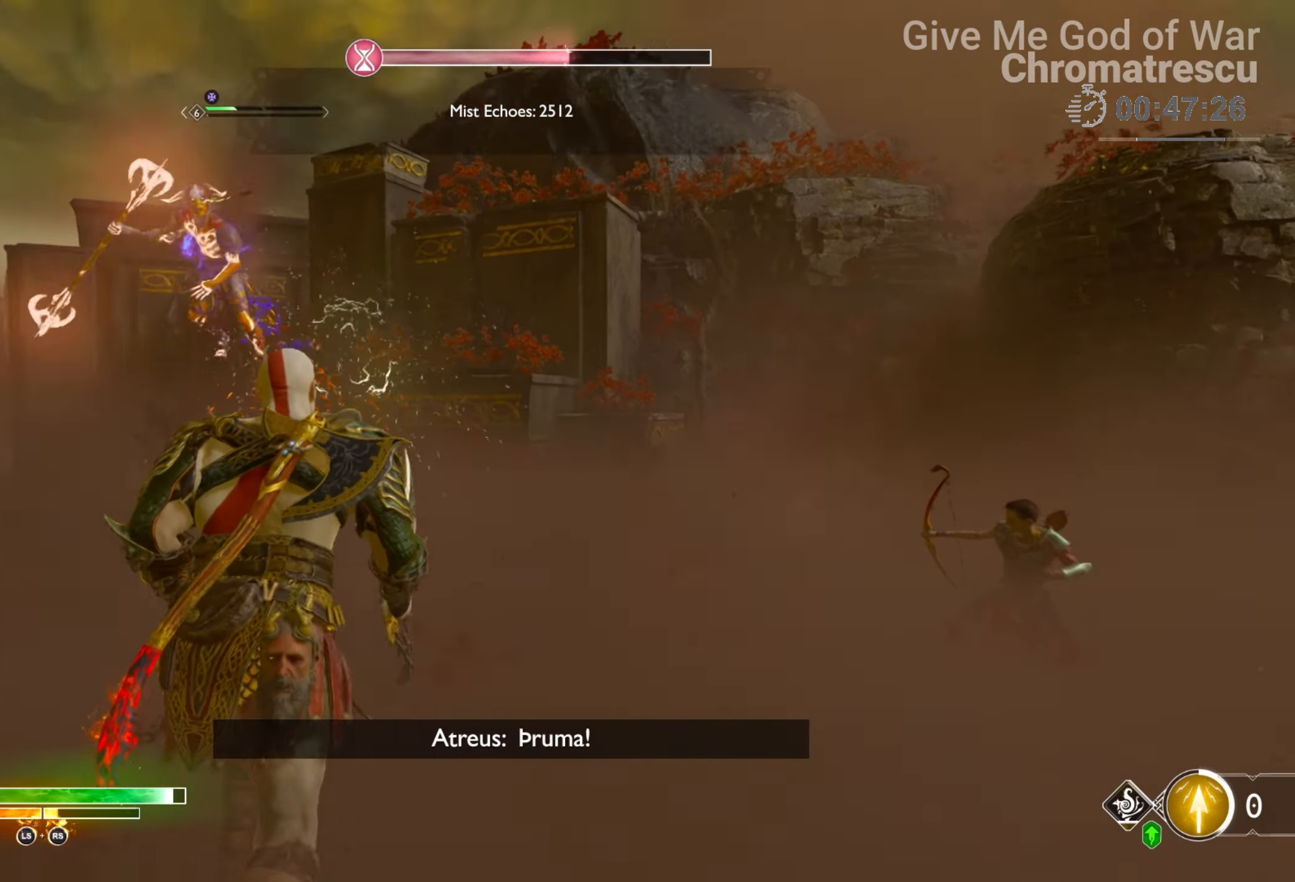
Gameplay with a controller (PlayStation layout); each line is a JSON object with the inputs held at the frame after it. "events" lists button and stick changes between this image and that frame as [ms after this image, input, new state], when the widget could be followed in between.
{"buttons": [], "left_stick": "up", "right_stick": "left", "events": [[85, "right_stick", "up-left"], [169, "L3", "down"], [220, "R3", "down"], [322, "L3", "up"], [322, "R3", "up"], [322, "right_stick", "center"], [390, "R3", "down"], [424, "L3", "down"], [474, "R3", "up"], [474, "right_stick", "left"], [508, "L3", "up"]]}
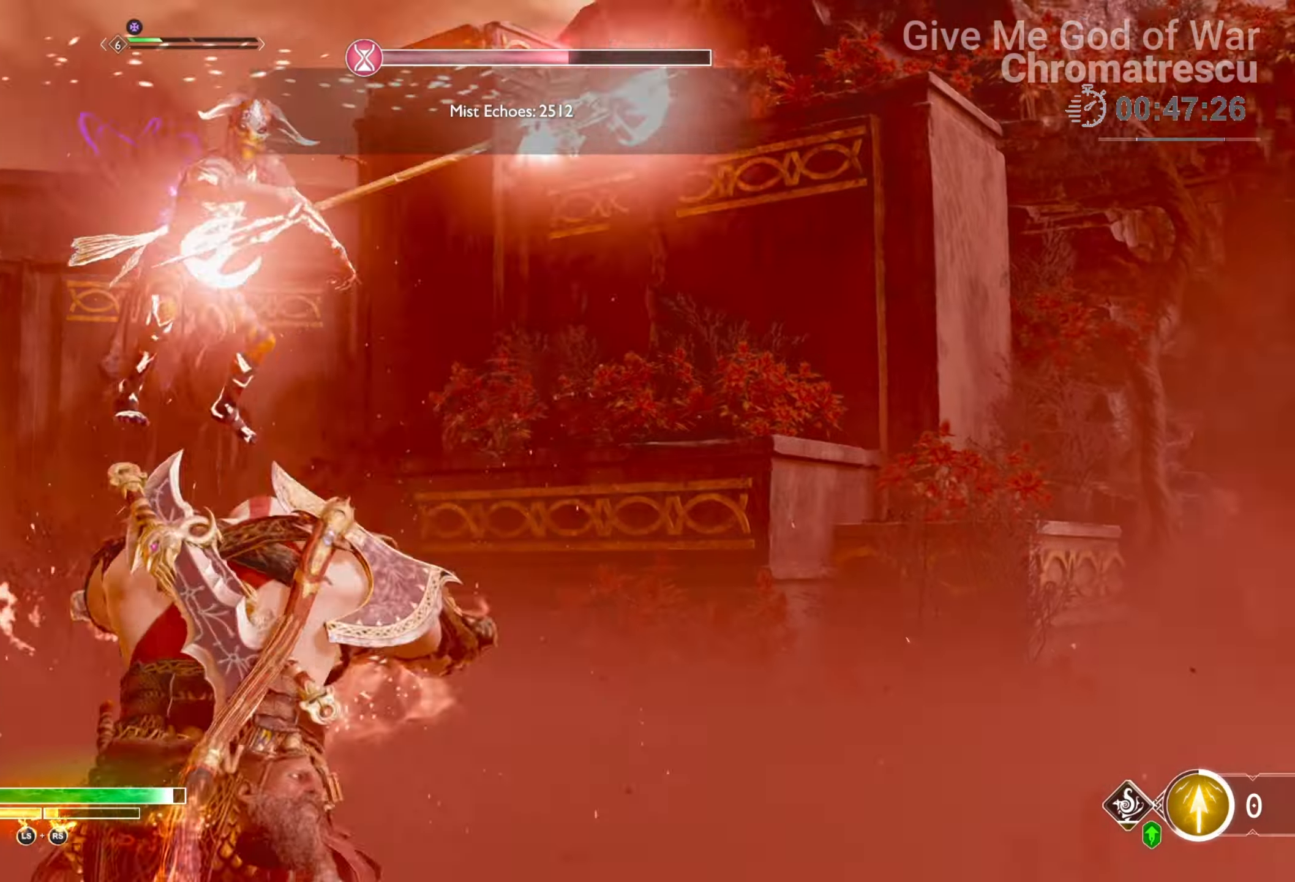
{"buttons": [], "left_stick": "center", "right_stick": "center", "events": [[102, "L3", "down"], [102, "R3", "down"], [170, "L3", "up"], [170, "R1", "down"], [170, "R3", "up"], [272, "R1", "up"], [289, "left_stick", "center"], [289, "right_stick", "center"], [373, "R1", "down"], [458, "R1", "up"]]}
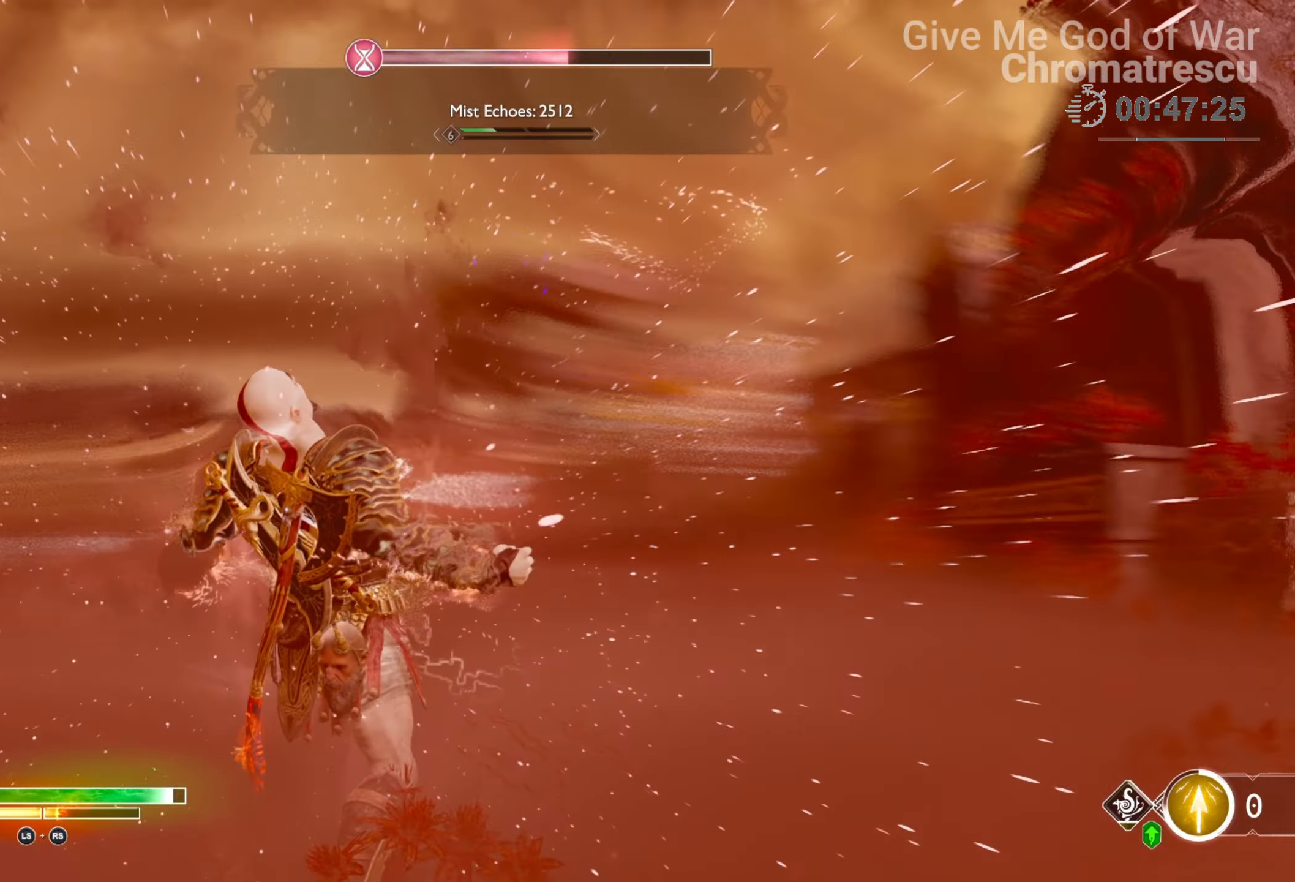
{"buttons": ["R1"], "left_stick": "center", "right_stick": "center", "events": [[68, "R1", "down"], [203, "R1", "up"], [254, "R1", "down"], [441, "R1", "up"], [491, "R1", "down"]]}
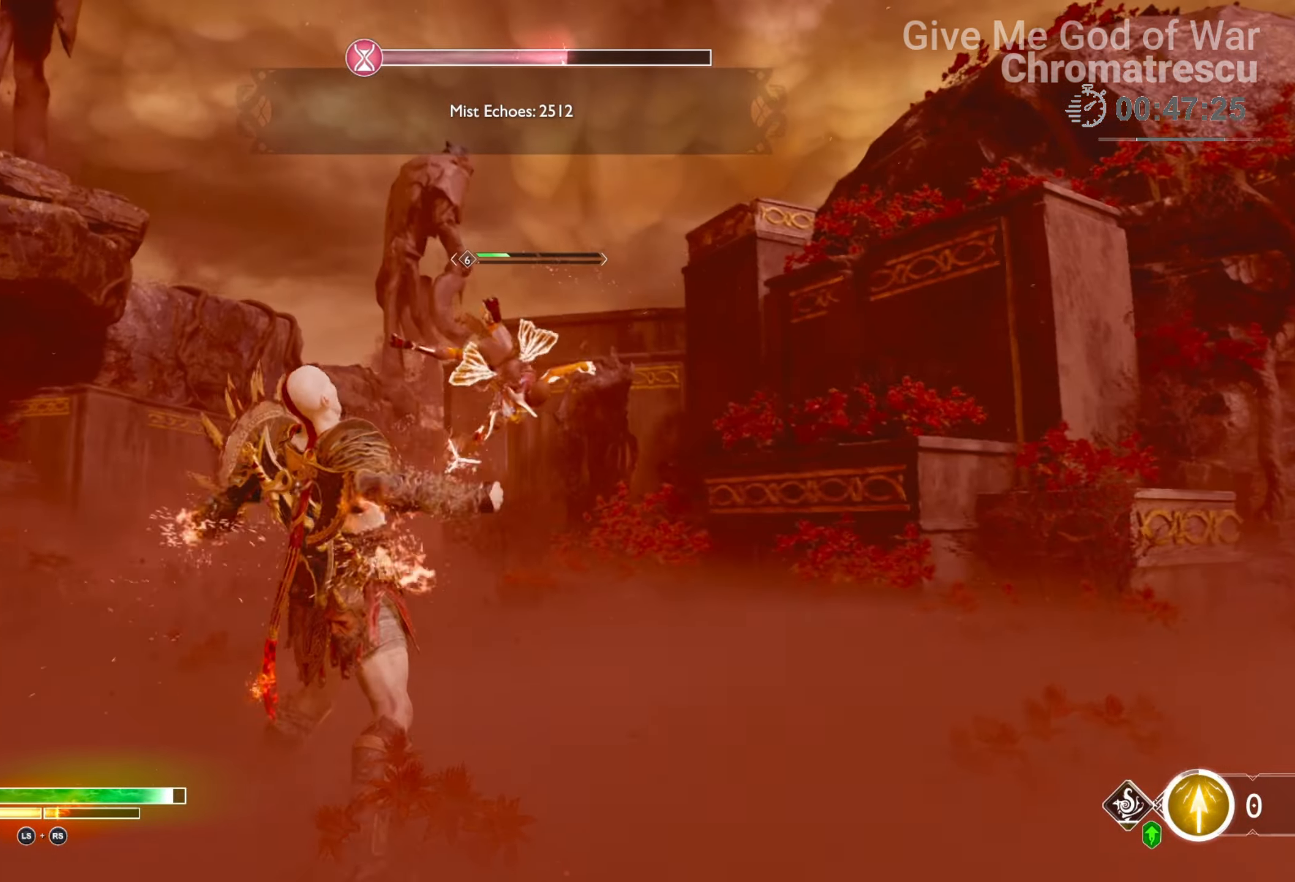
{"buttons": [], "left_stick": "center", "right_stick": "center", "events": [[102, "R1", "up"]]}
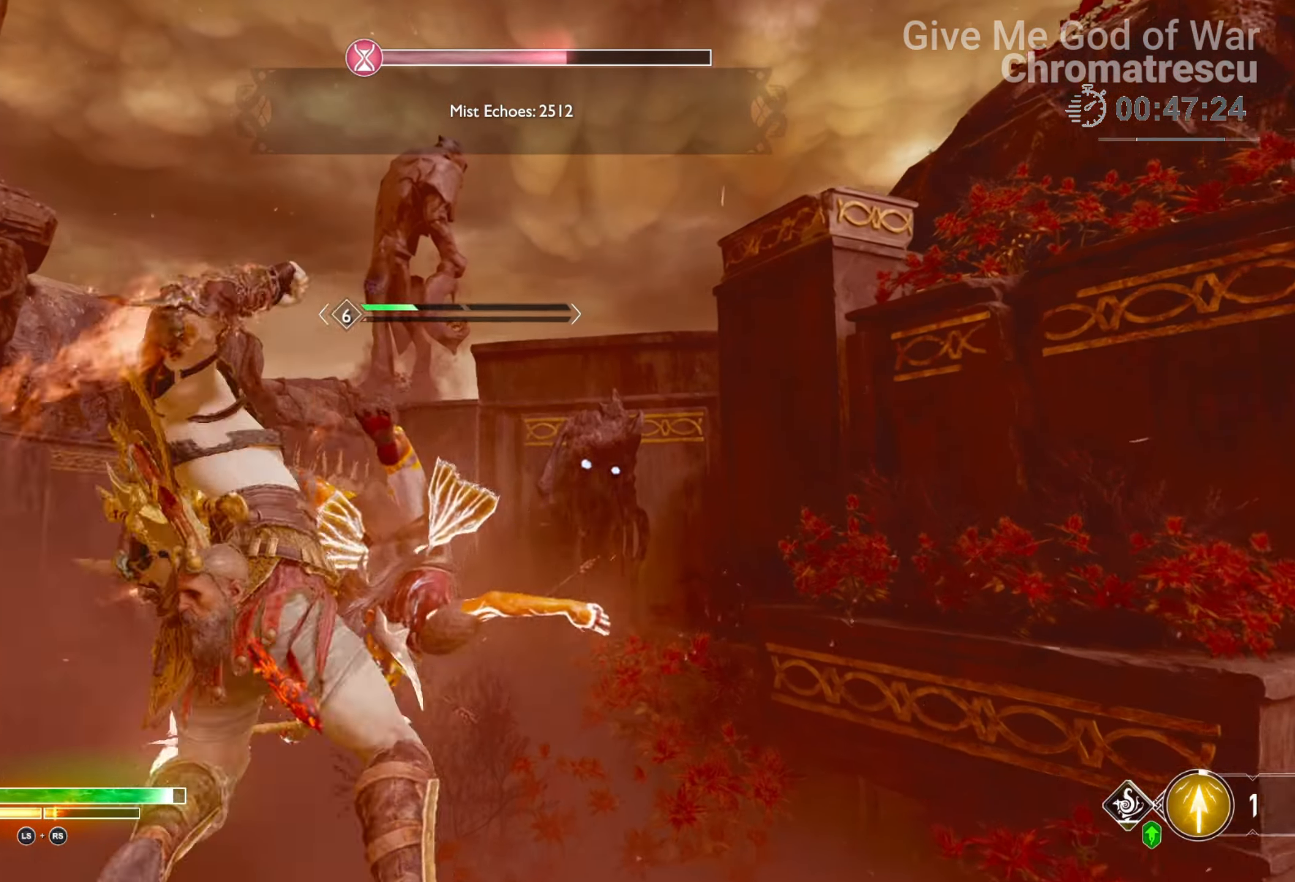
{"buttons": [], "left_stick": "center", "right_stick": "center", "events": []}
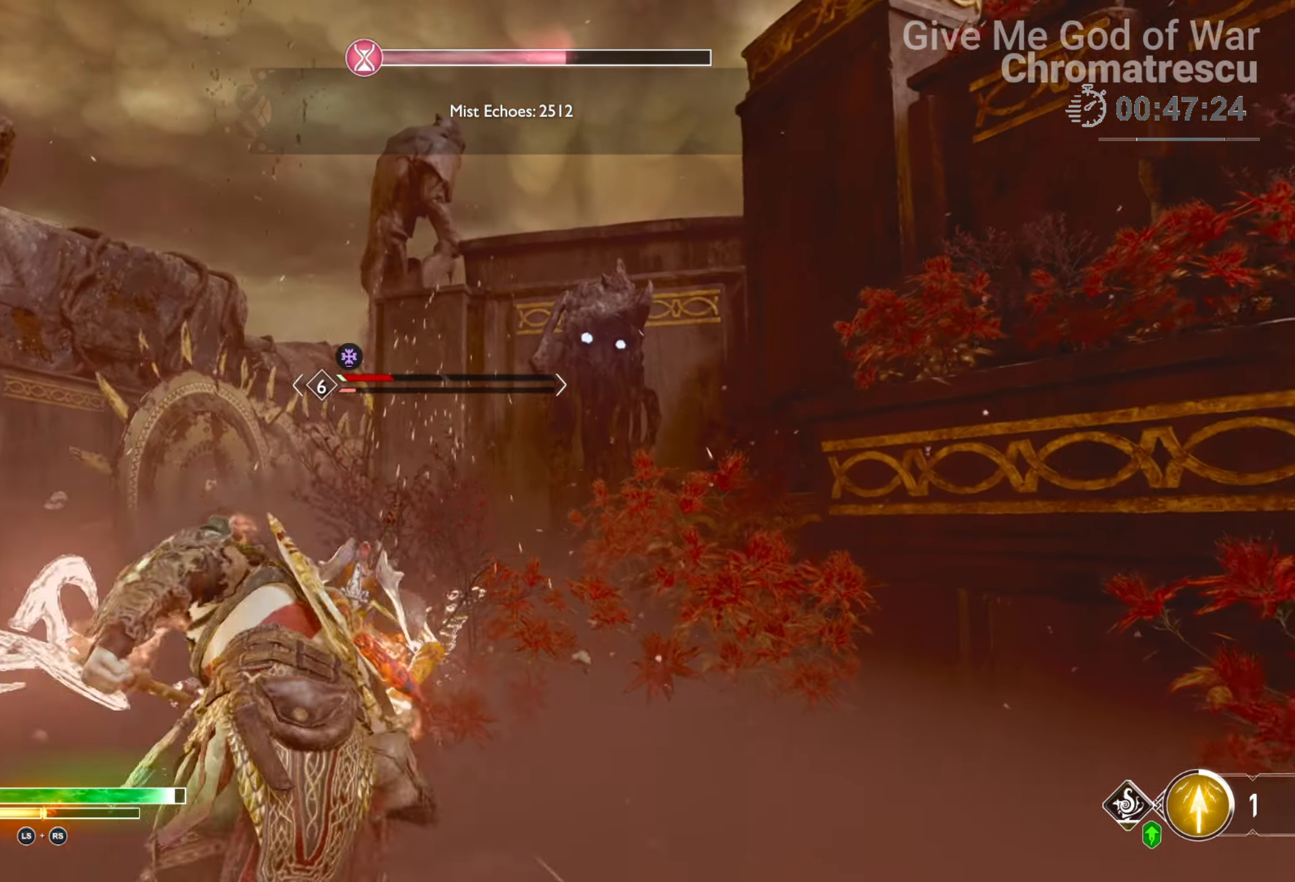
{"buttons": [], "left_stick": "up", "right_stick": "down-left", "events": [[17, "L3", "down"], [17, "left_stick", "up"], [51, "R3", "down"], [204, "L3", "up"], [204, "R3", "up"], [339, "right_stick", "down-left"]]}
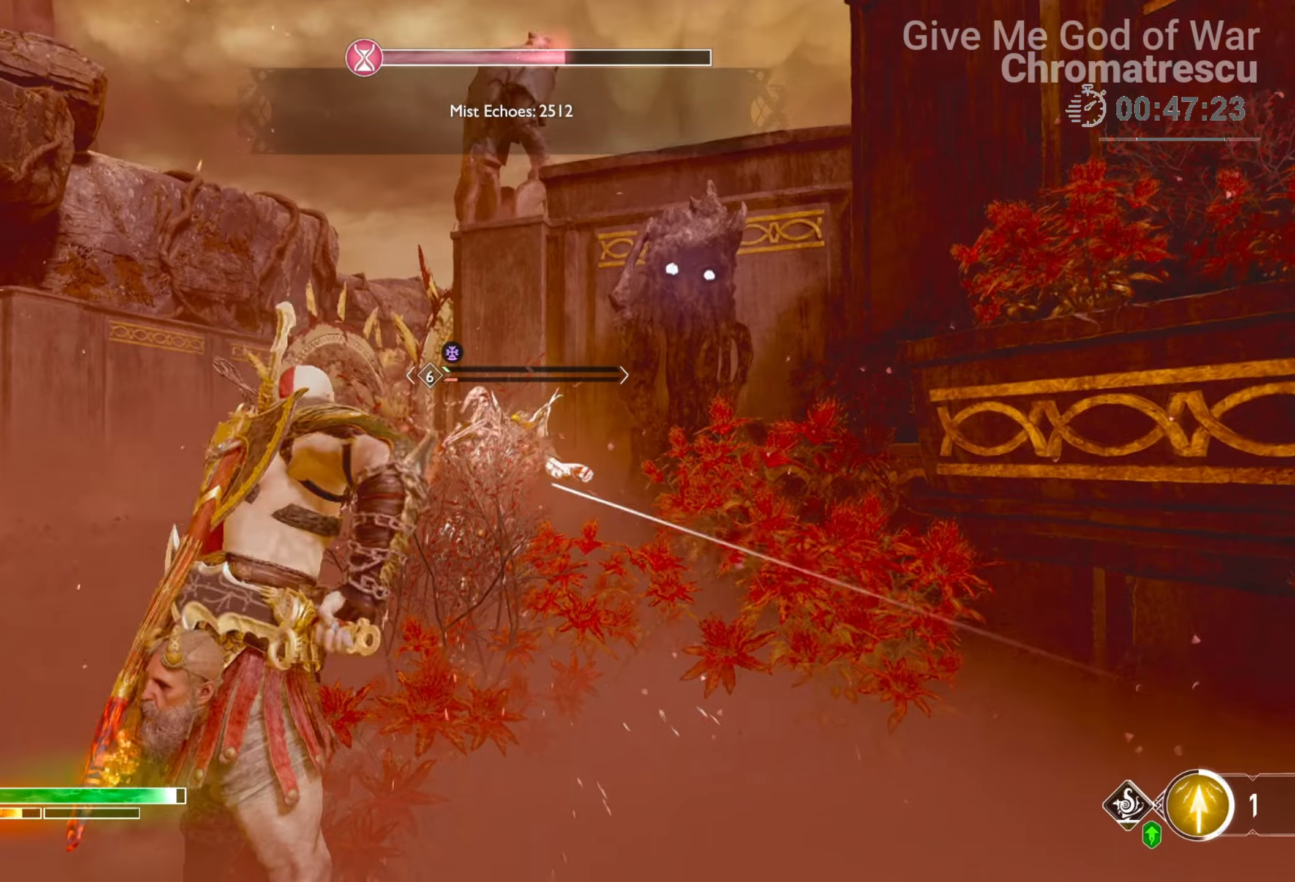
{"buttons": [], "left_stick": "center", "right_stick": "center", "events": [[34, "R1", "down"], [34, "left_stick", "center"], [102, "right_stick", "down"], [186, "R1", "up"], [271, "R1", "down"], [390, "R1", "up"], [475, "right_stick", "center"]]}
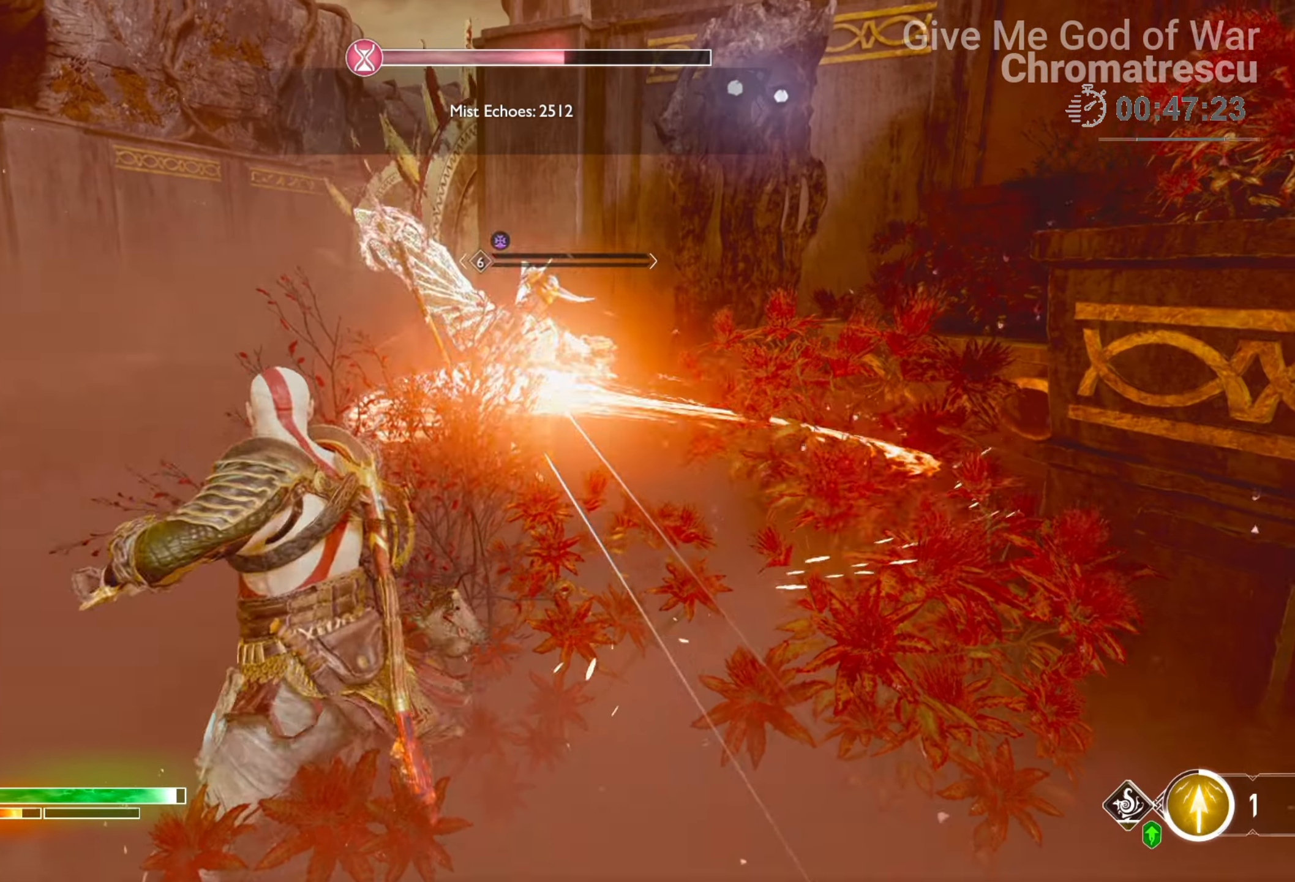
{"buttons": ["R1"], "left_stick": "center", "right_stick": "down-left", "events": [[17, "R1", "down"], [170, "R1", "up"], [170, "right_stick", "down"], [204, "R1", "down"], [356, "R1", "up"], [356, "right_stick", "center"], [424, "R1", "down"], [424, "right_stick", "down-left"]]}
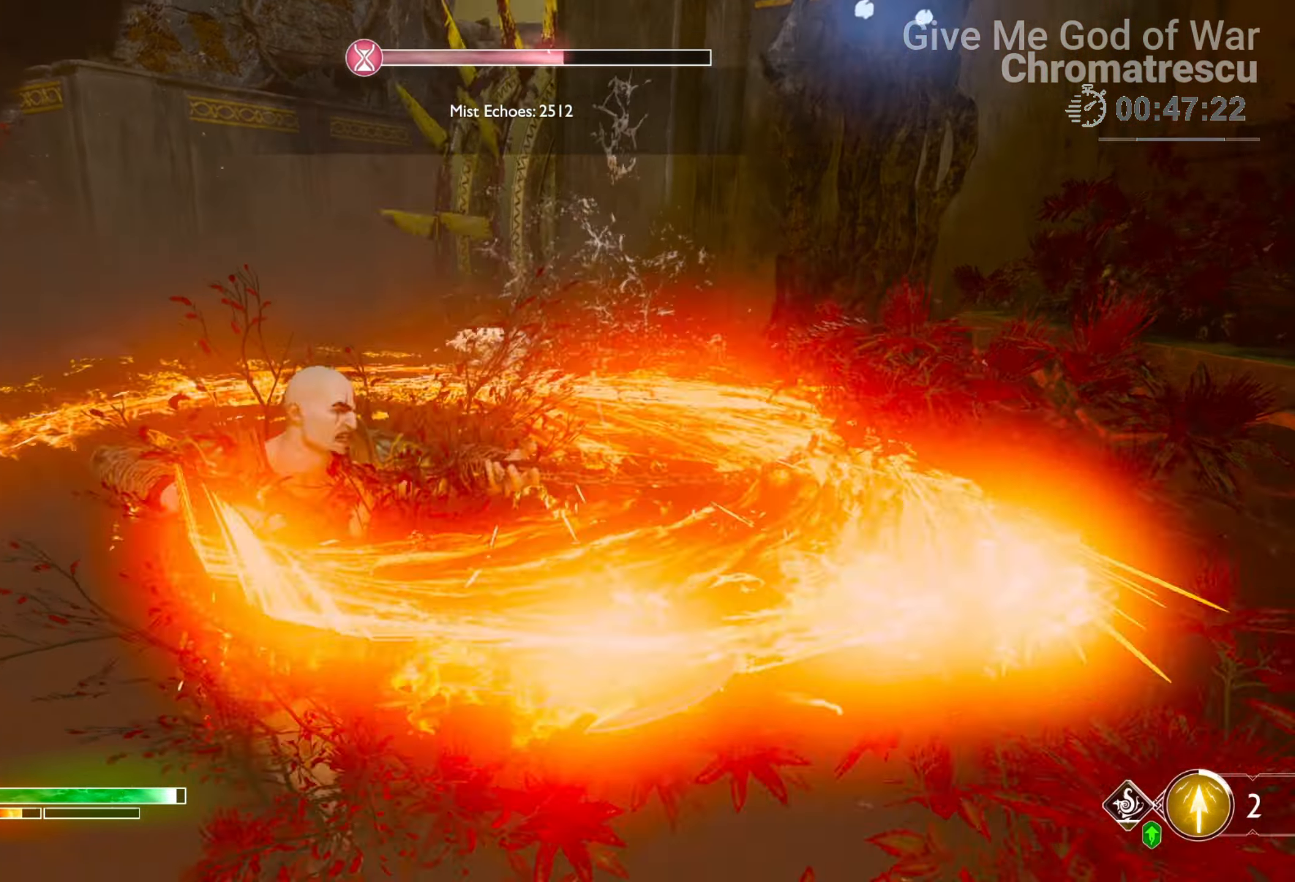
{"buttons": [], "left_stick": "up", "right_stick": "center", "events": [[68, "R1", "up"], [102, "right_stick", "left"], [186, "L3", "down"], [186, "left_stick", "up"], [254, "L1", "down"], [322, "right_stick", "center"], [356, "L3", "up"], [407, "L1", "up"]]}
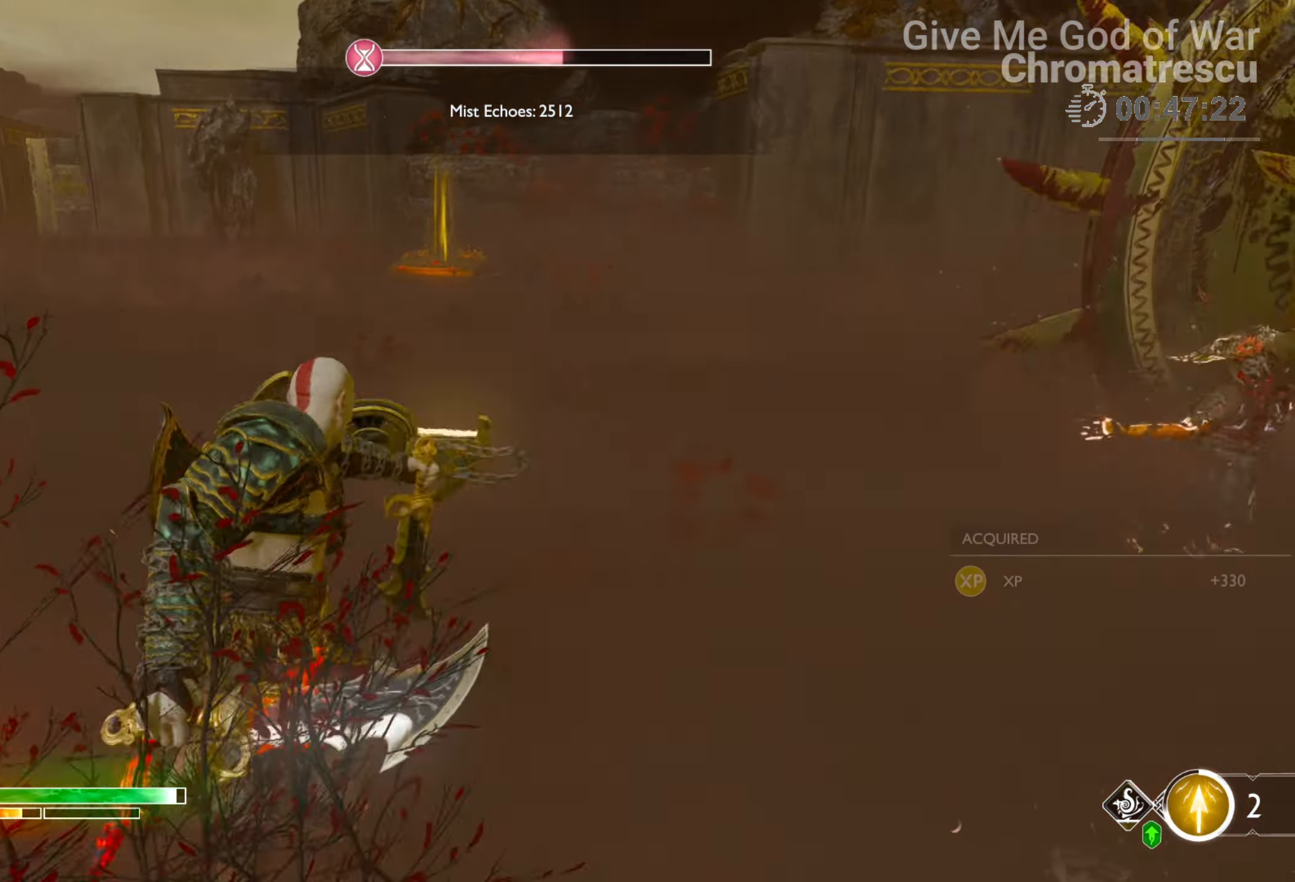
{"buttons": ["L3"], "left_stick": "up-left", "right_stick": "left", "events": [[17, "L3", "down"], [17, "right_stick", "left"], [119, "L3", "up"], [119, "left_stick", "up-left"], [204, "L3", "down"], [339, "L3", "up"], [407, "L3", "down"]]}
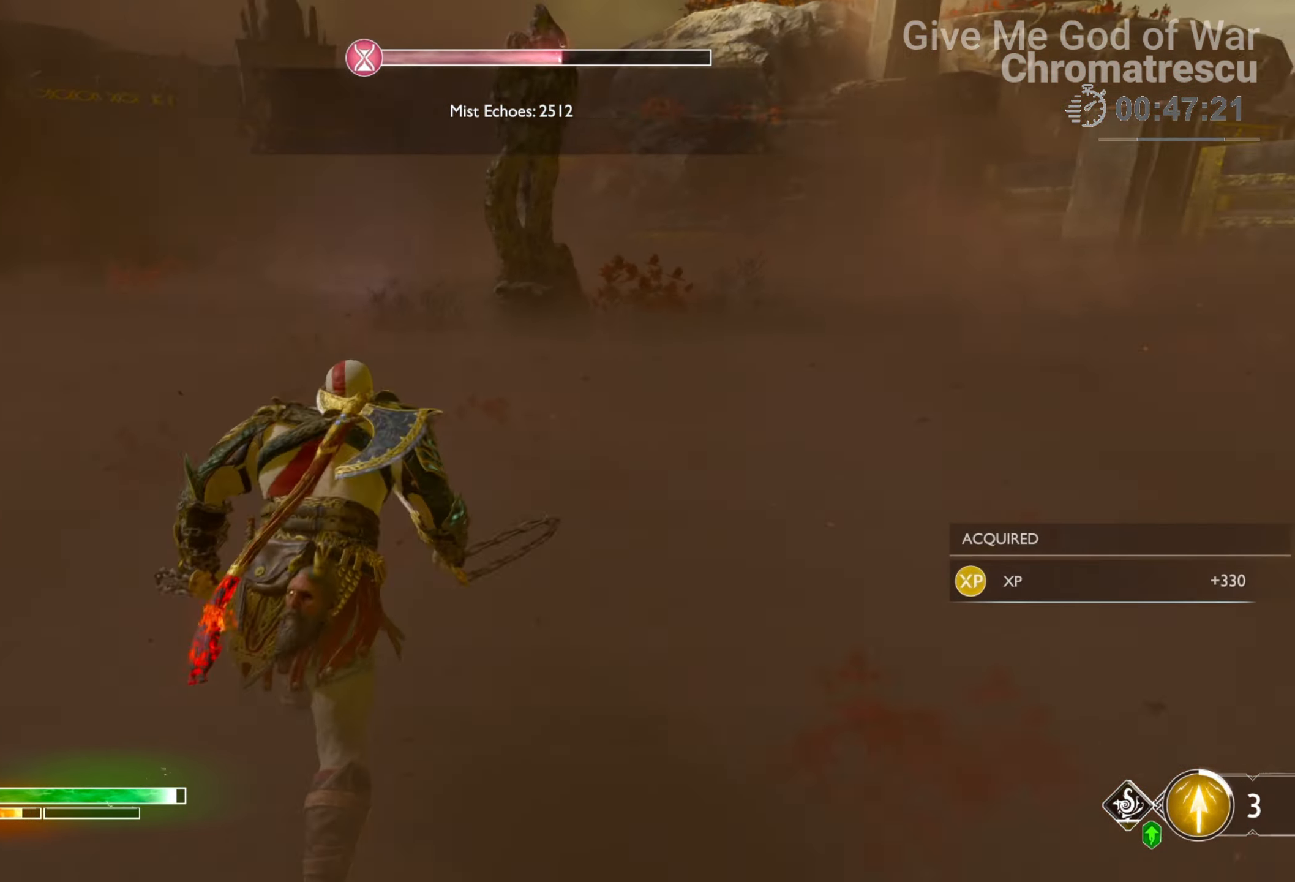
{"buttons": [], "left_stick": "up", "right_stick": "left", "events": [[17, "L3", "up"], [102, "L3", "down"], [102, "left_stick", "up"], [119, "right_stick", "center"], [220, "L3", "up"], [305, "L3", "down"], [305, "right_stick", "left"], [424, "L3", "up"]]}
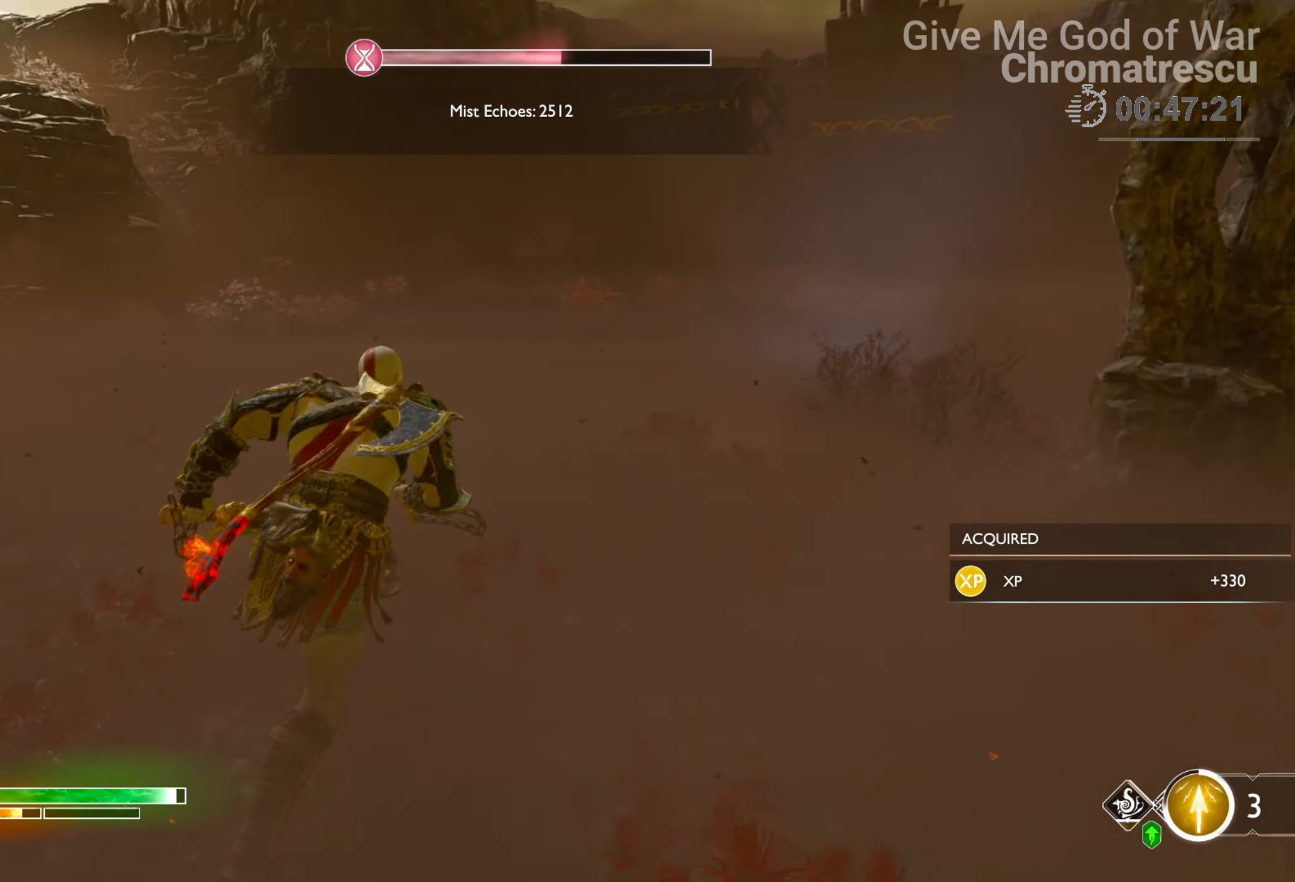
{"buttons": [], "left_stick": "up", "right_stick": "up-right", "events": [[441, "right_stick", "up-right"]]}
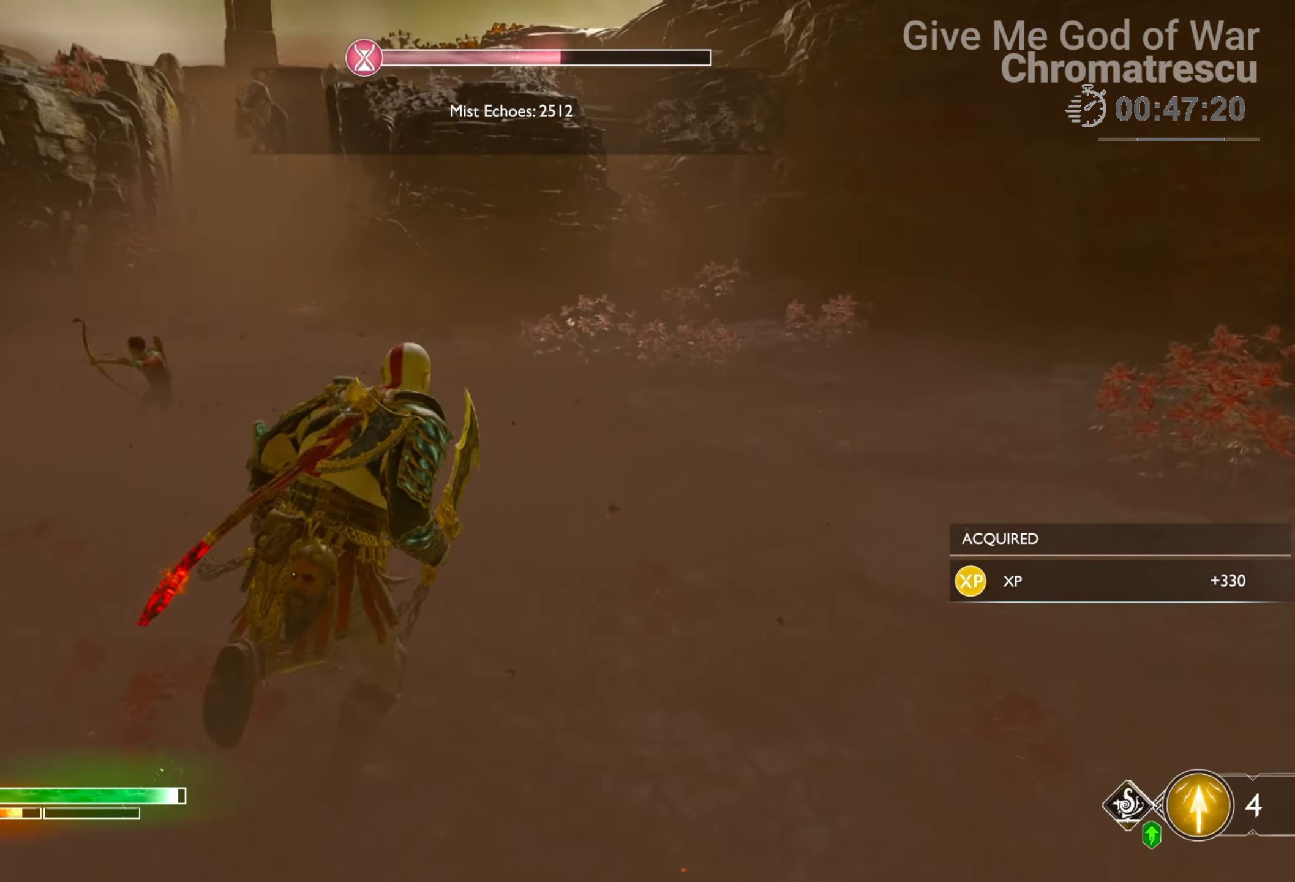
{"buttons": ["L3"], "left_stick": "up", "right_stick": "left", "events": [[220, "L3", "down"], [254, "right_stick", "left"], [390, "L3", "up"], [475, "L3", "down"]]}
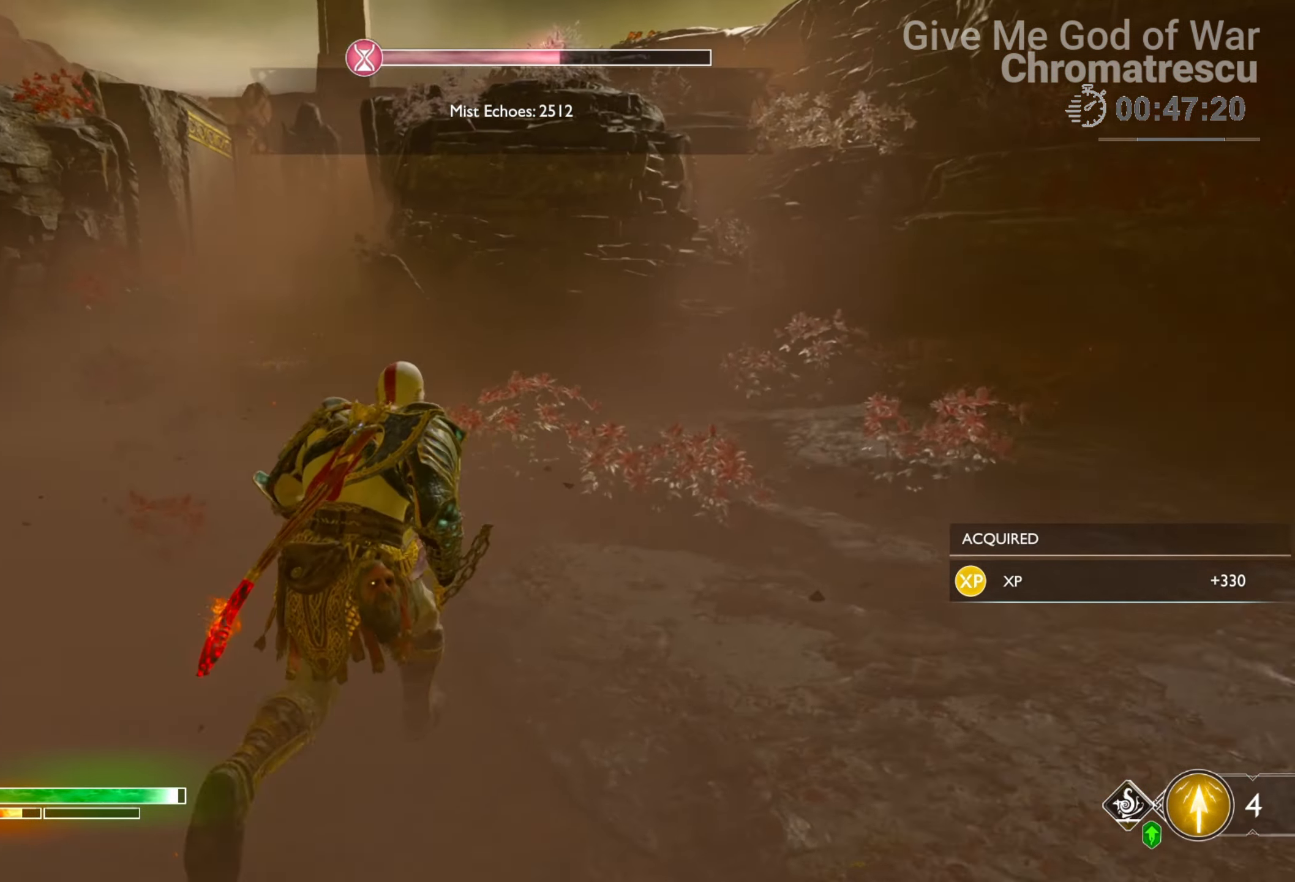
{"buttons": [], "left_stick": "up", "right_stick": "up-right", "events": [[85, "L3", "up"], [102, "right_stick", "center"], [221, "right_stick", "left"], [306, "right_stick", "up"], [424, "right_stick", "up-right"]]}
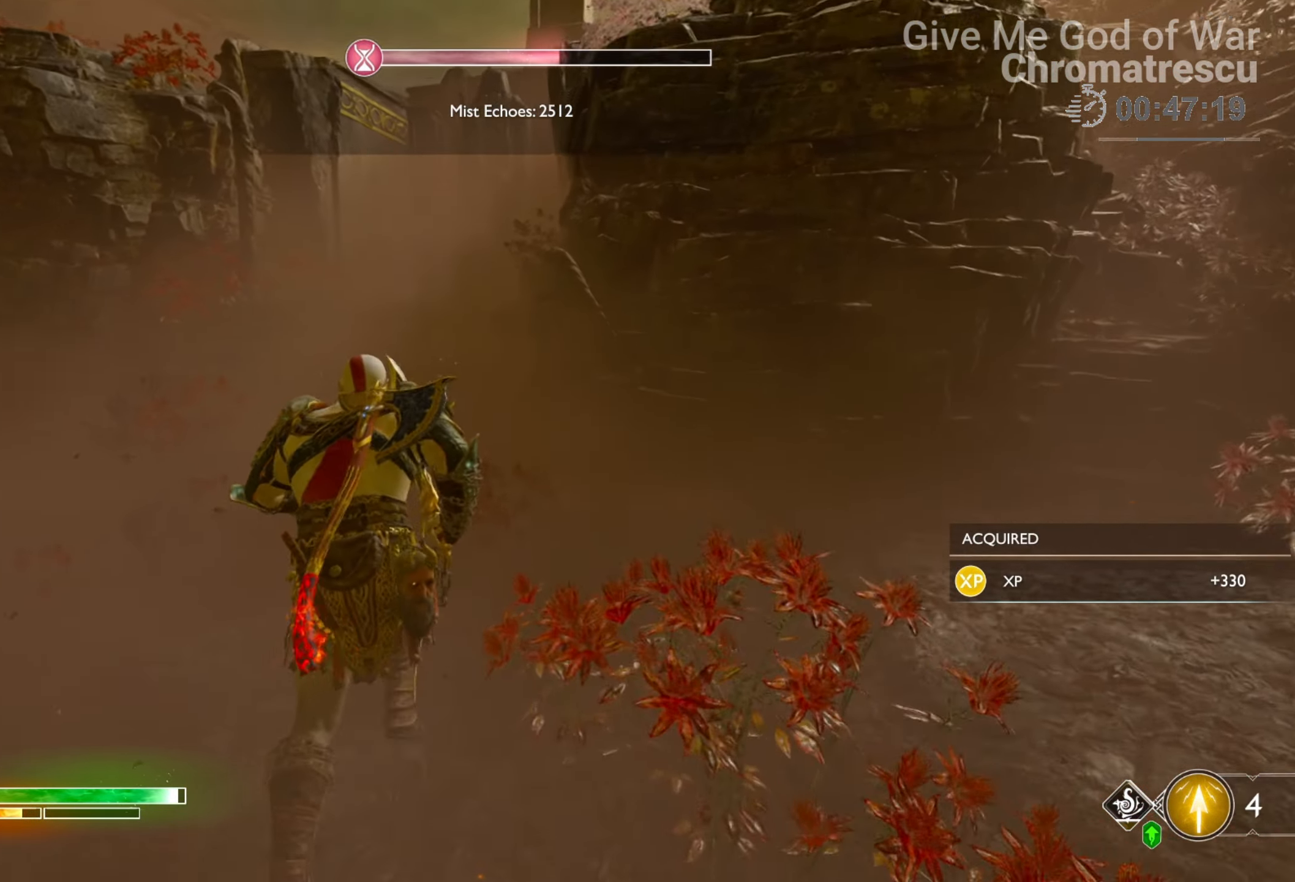
{"buttons": ["CIRCLE"], "left_stick": "up", "right_stick": "center", "events": [[119, "right_stick", "center"], [407, "CIRCLE", "down"], [441, "CIRCLE", "up"], [491, "CIRCLE", "down"]]}
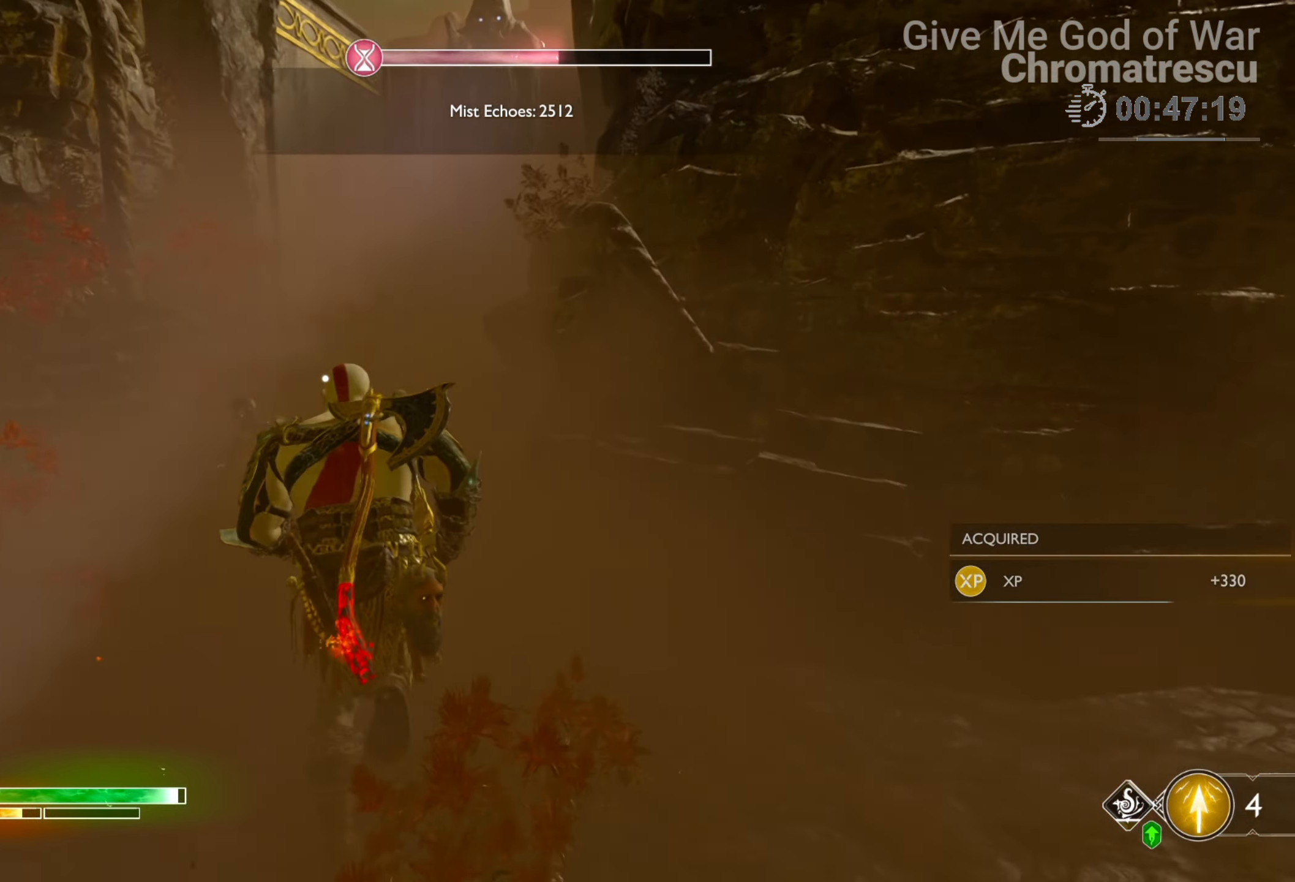
{"buttons": ["CIRCLE"], "left_stick": "up", "right_stick": "center", "events": [[51, "CIRCLE", "up"], [136, "CIRCLE", "down"], [238, "CIRCLE", "up"], [289, "CIRCLE", "down"], [356, "CIRCLE", "up"], [441, "CIRCLE", "down"]]}
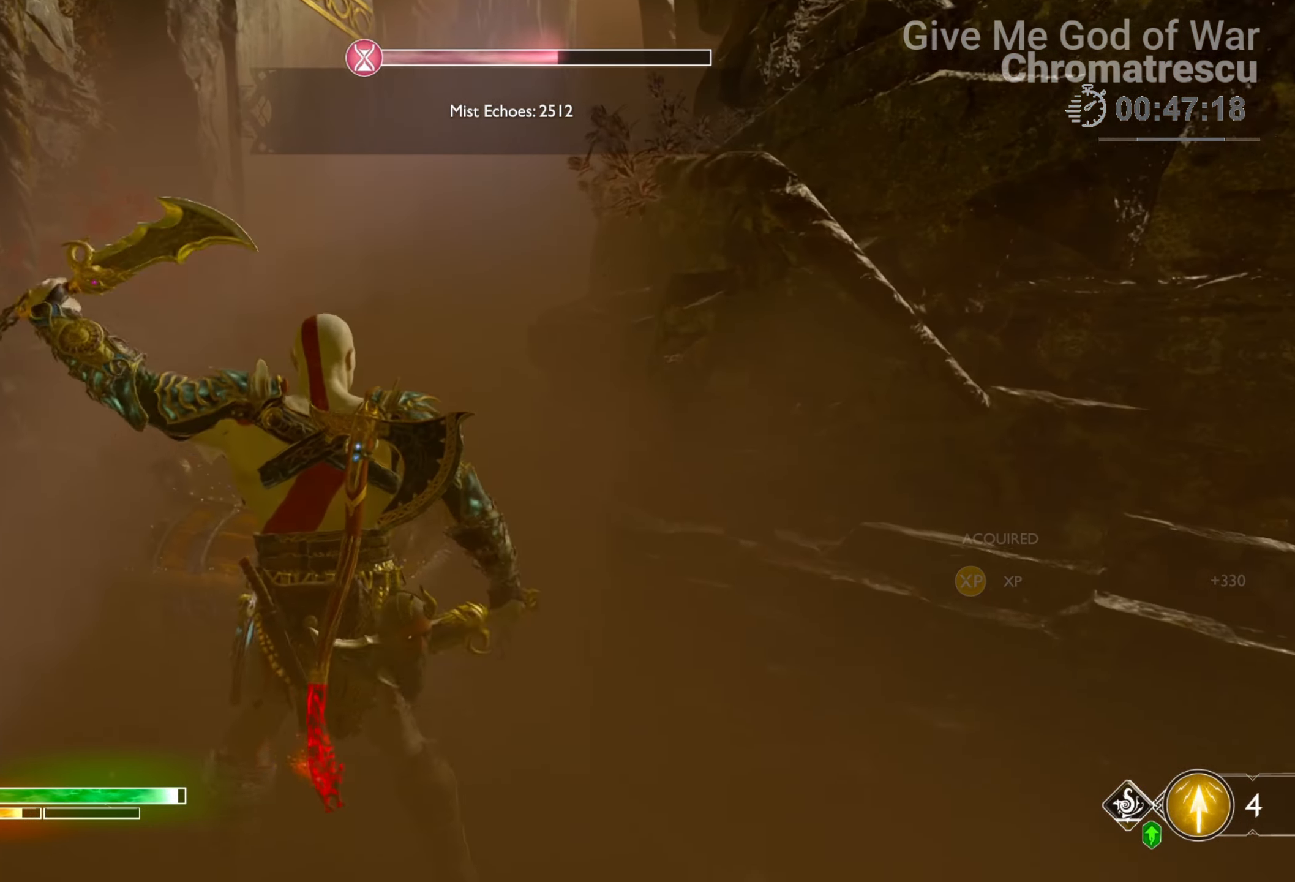
{"buttons": [], "left_stick": "down-left", "right_stick": "right", "events": [[68, "CIRCLE", "up"], [102, "CIRCLE", "down"], [102, "left_stick", "down-left"], [237, "CIRCLE", "up"], [407, "right_stick", "right"]]}
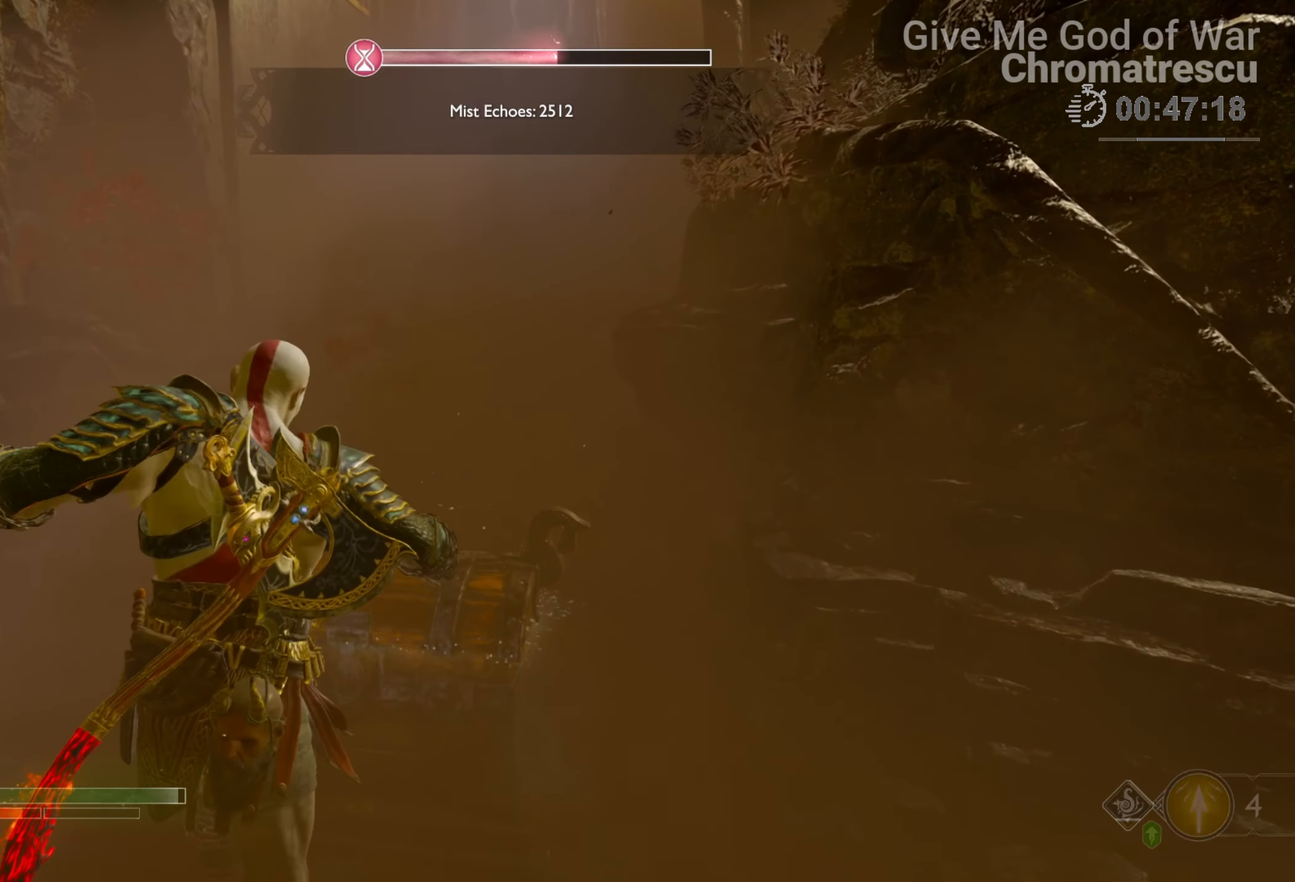
{"buttons": [], "left_stick": "down-left", "right_stick": "right", "events": []}
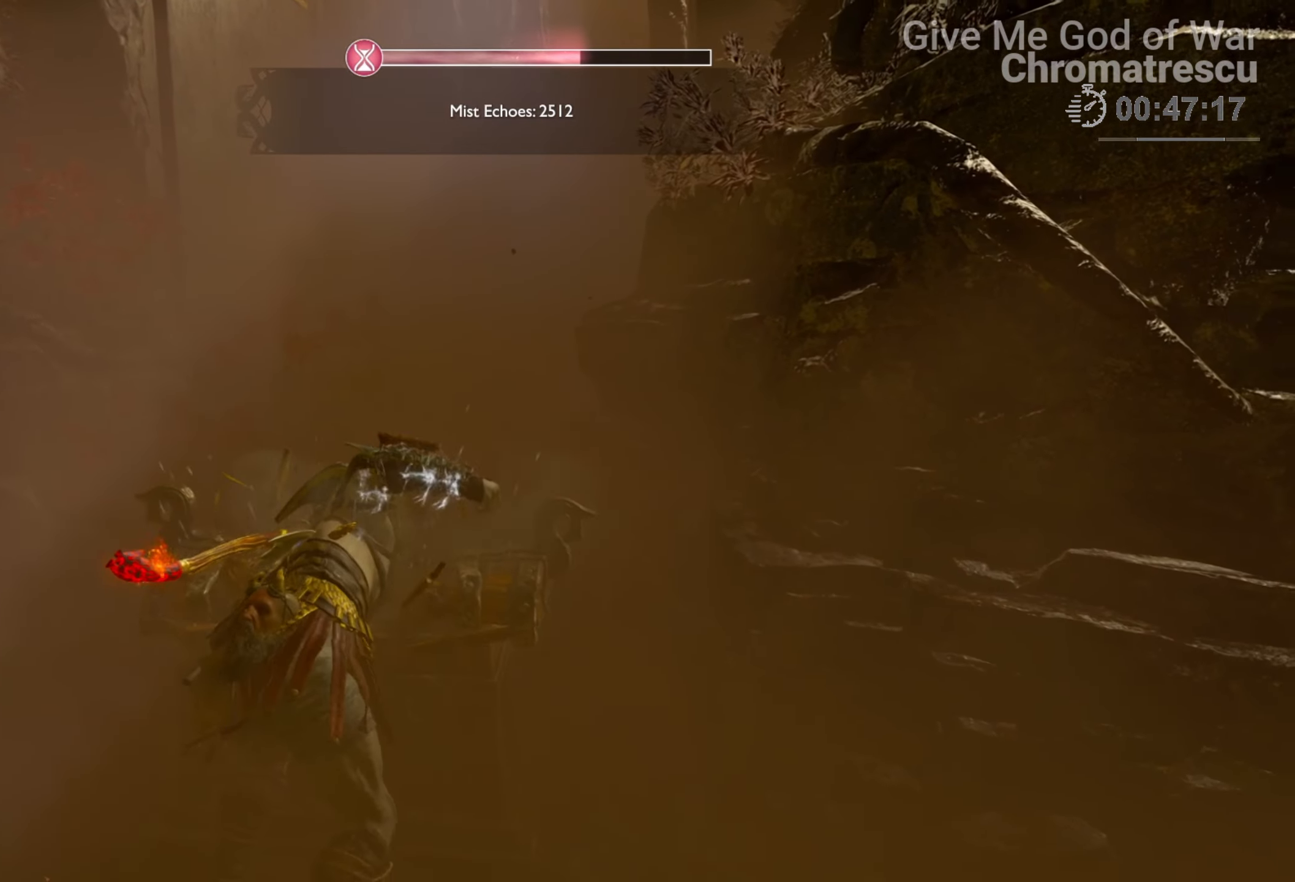
{"buttons": [], "left_stick": "down-right", "right_stick": "right", "events": [[136, "left_stick", "down"], [475, "left_stick", "down-right"]]}
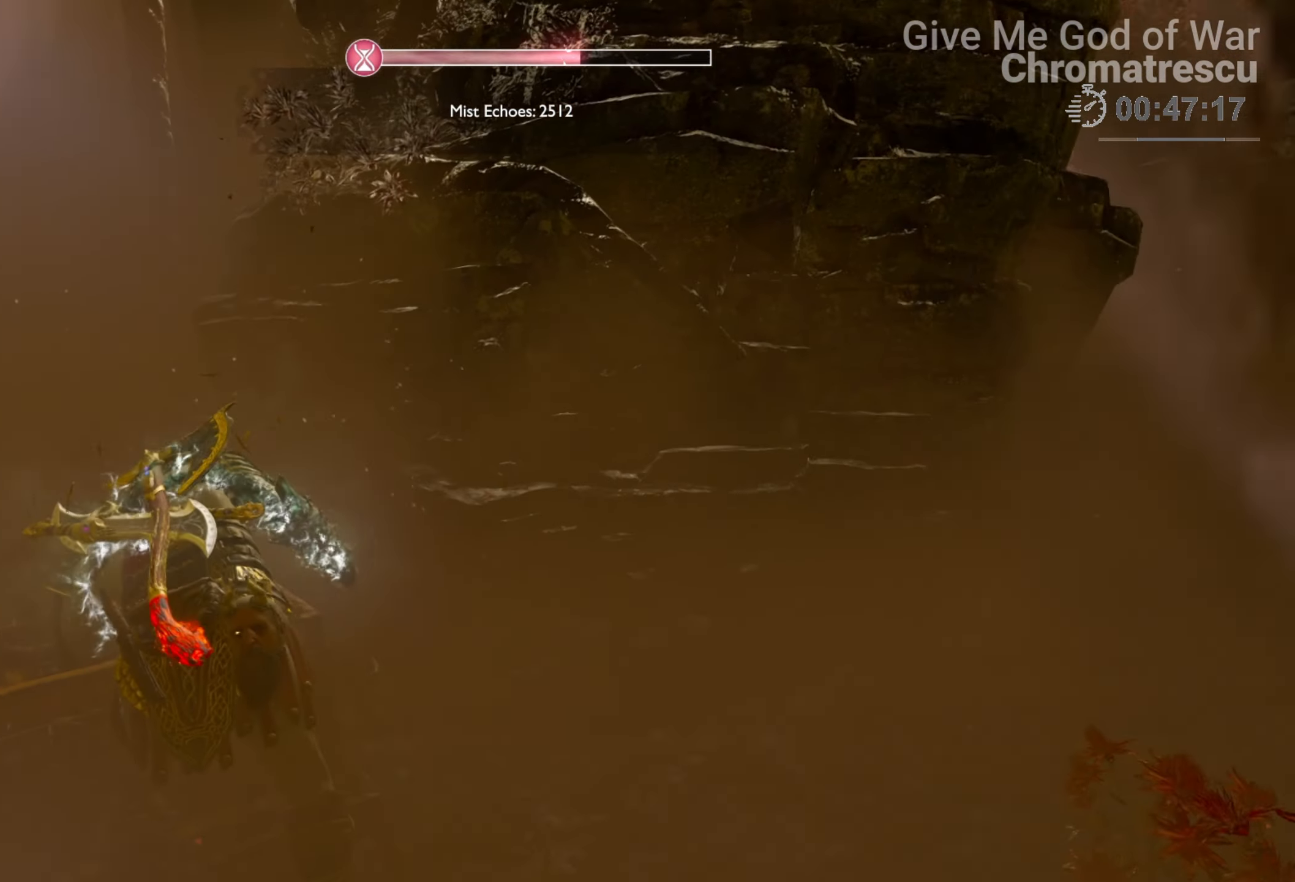
{"buttons": [], "left_stick": "up", "right_stick": "right", "events": [[169, "left_stick", "right"], [373, "L3", "down"], [373, "left_stick", "up"], [491, "L3", "up"]]}
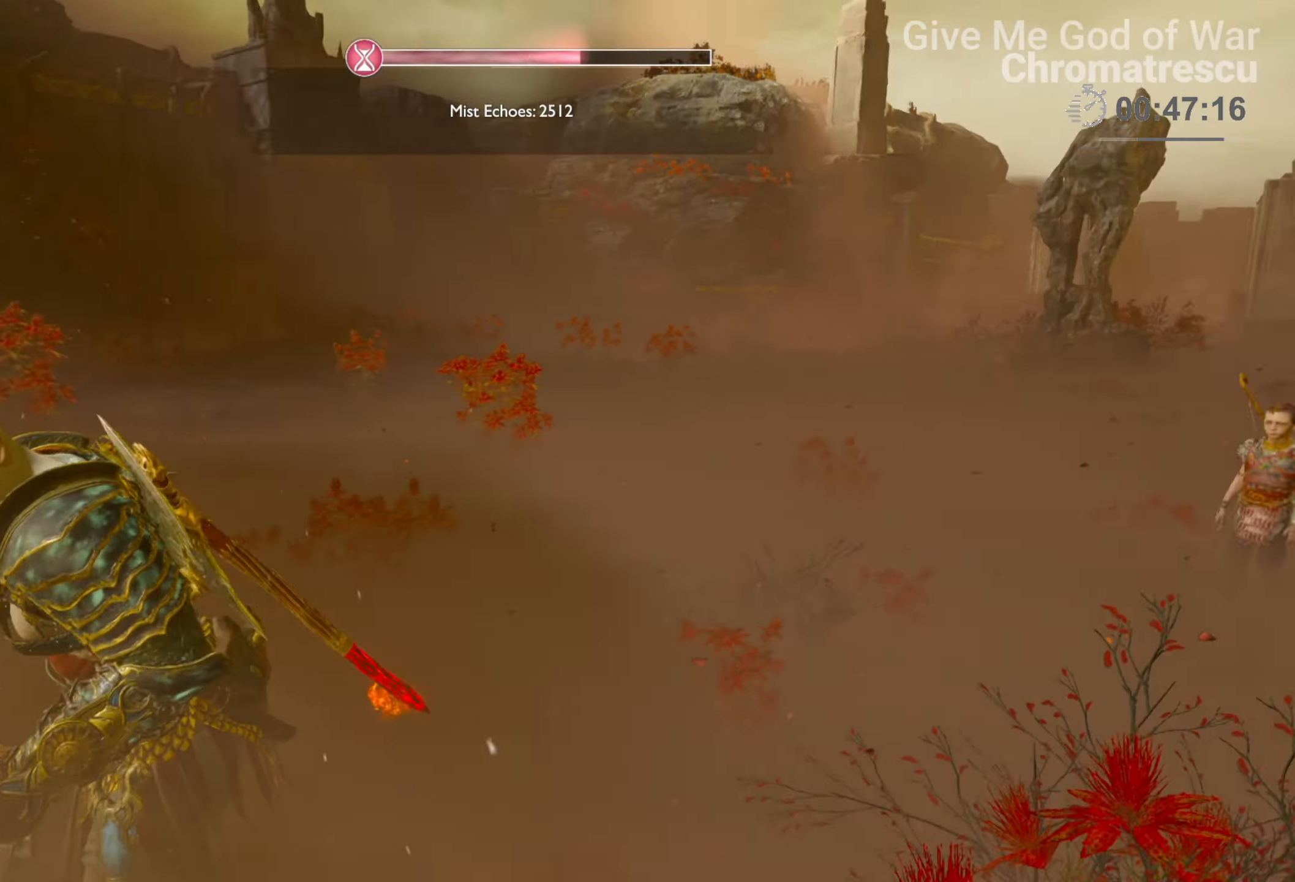
{"buttons": ["L3"], "left_stick": "up", "right_stick": "up", "events": [[136, "L3", "down"], [136, "right_stick", "up-right"], [187, "L3", "up"], [305, "L3", "down"], [356, "right_stick", "up"], [390, "L3", "up"], [509, "L3", "down"]]}
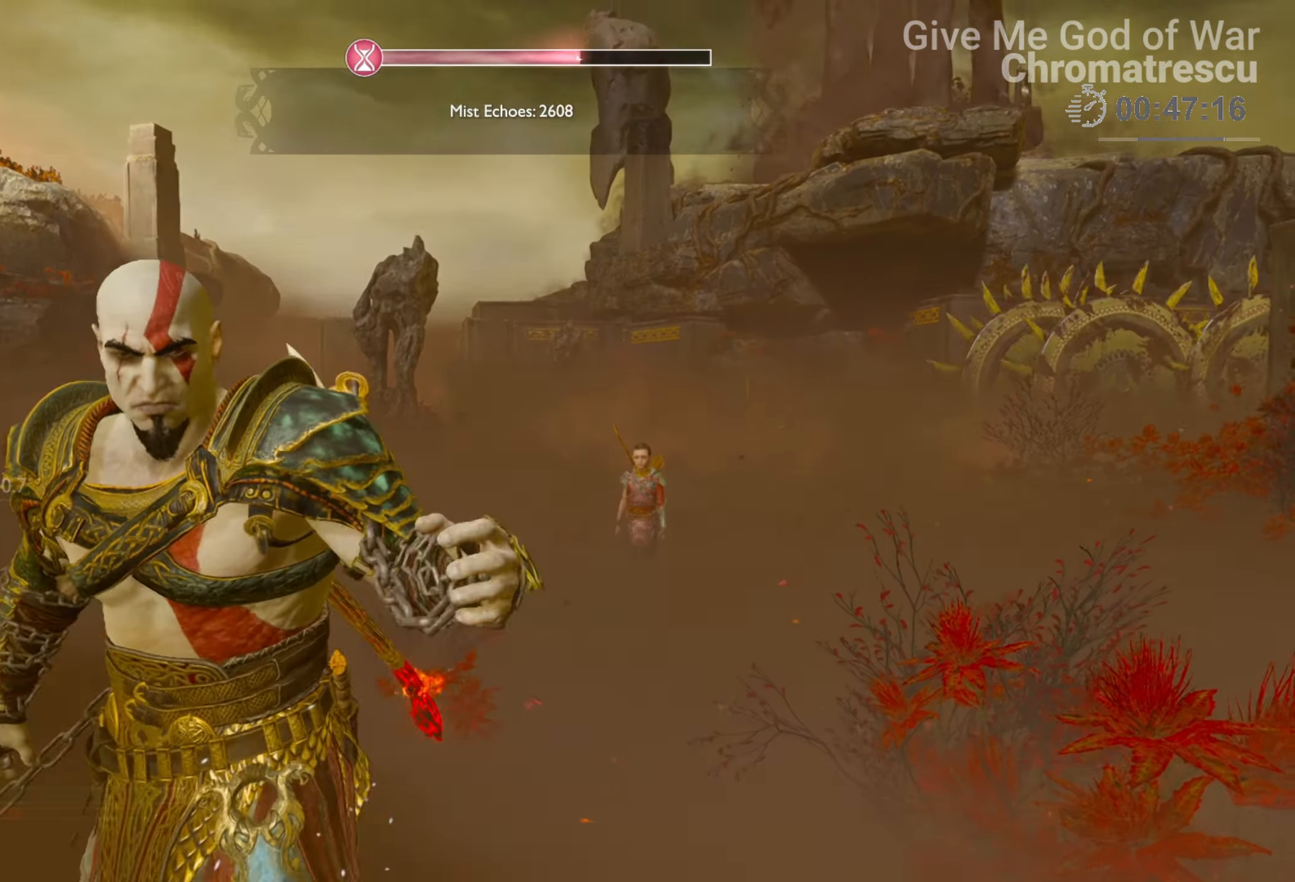
{"buttons": ["L3"], "left_stick": "up", "right_stick": "center", "events": [[118, "L3", "up"], [118, "right_stick", "center"], [169, "L3", "down"], [203, "TRIANGLE", "down"], [305, "L3", "up"], [305, "TRIANGLE", "up"], [457, "L3", "down"]]}
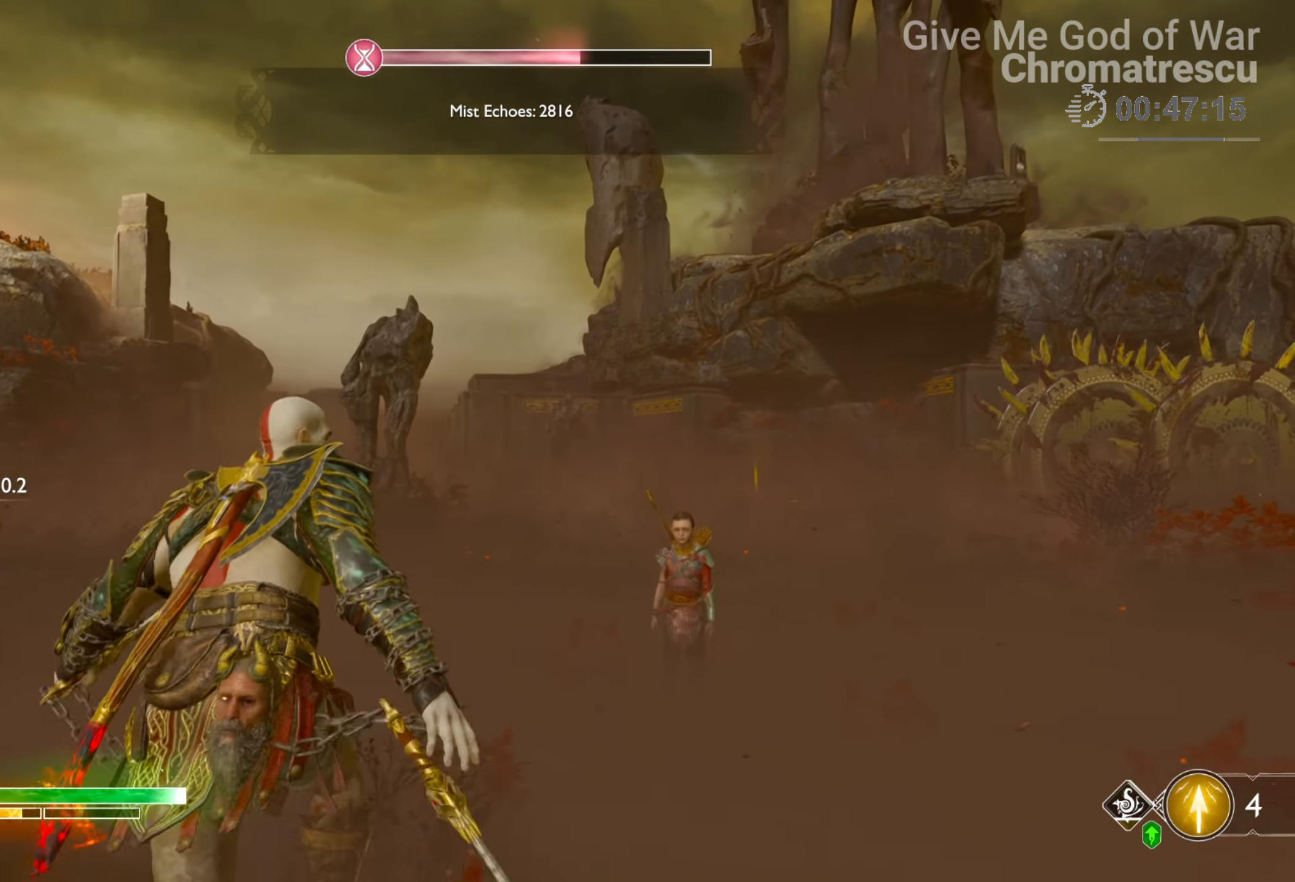
{"buttons": [], "left_stick": "up", "right_stick": "left", "events": [[51, "L3", "up"], [136, "L3", "down"], [237, "L3", "up"], [305, "L3", "down"], [305, "right_stick", "left"], [475, "L3", "up"]]}
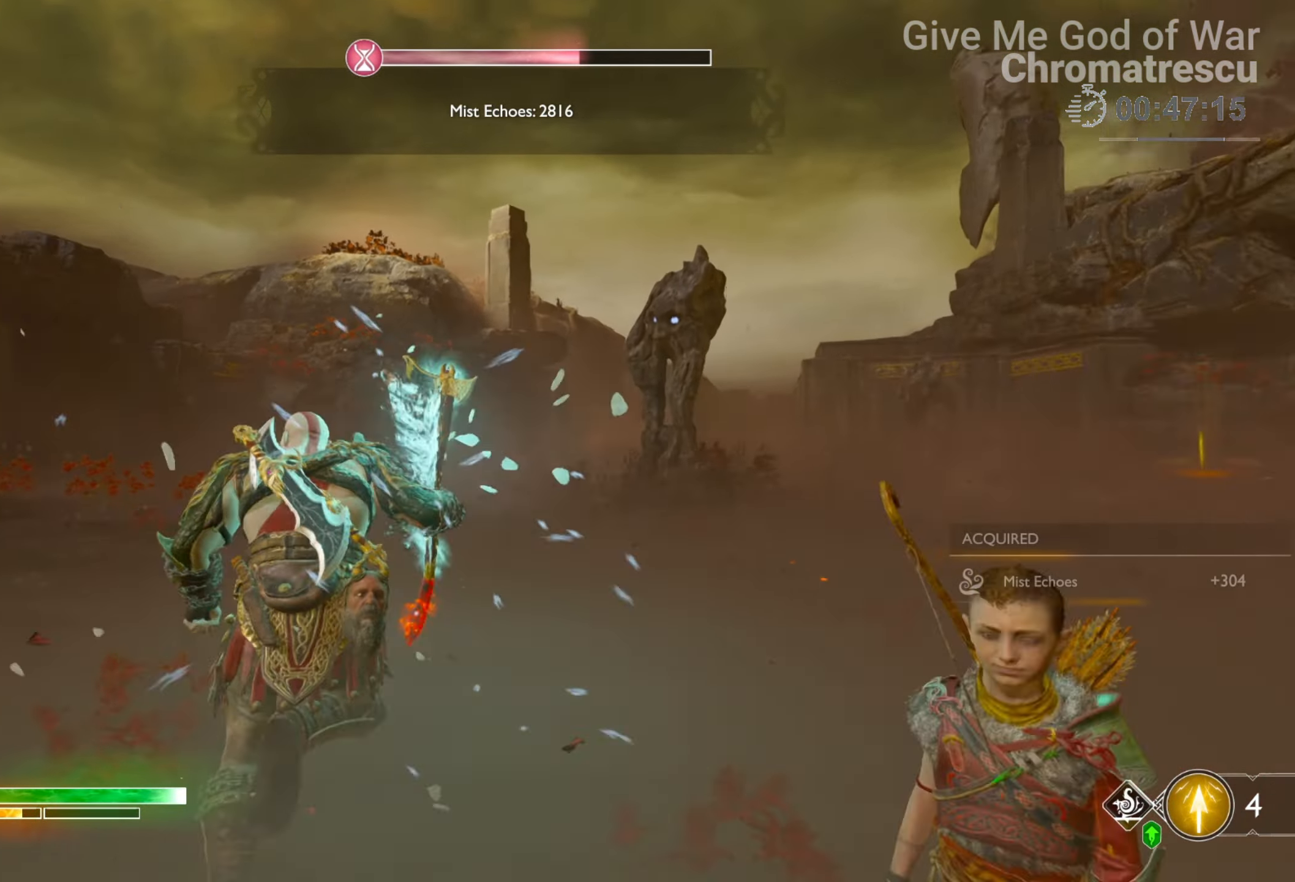
{"buttons": [], "left_stick": "up", "right_stick": "up-left", "events": [[118, "L3", "down"], [152, "right_stick", "center"], [237, "L3", "up"], [440, "right_stick", "up-left"]]}
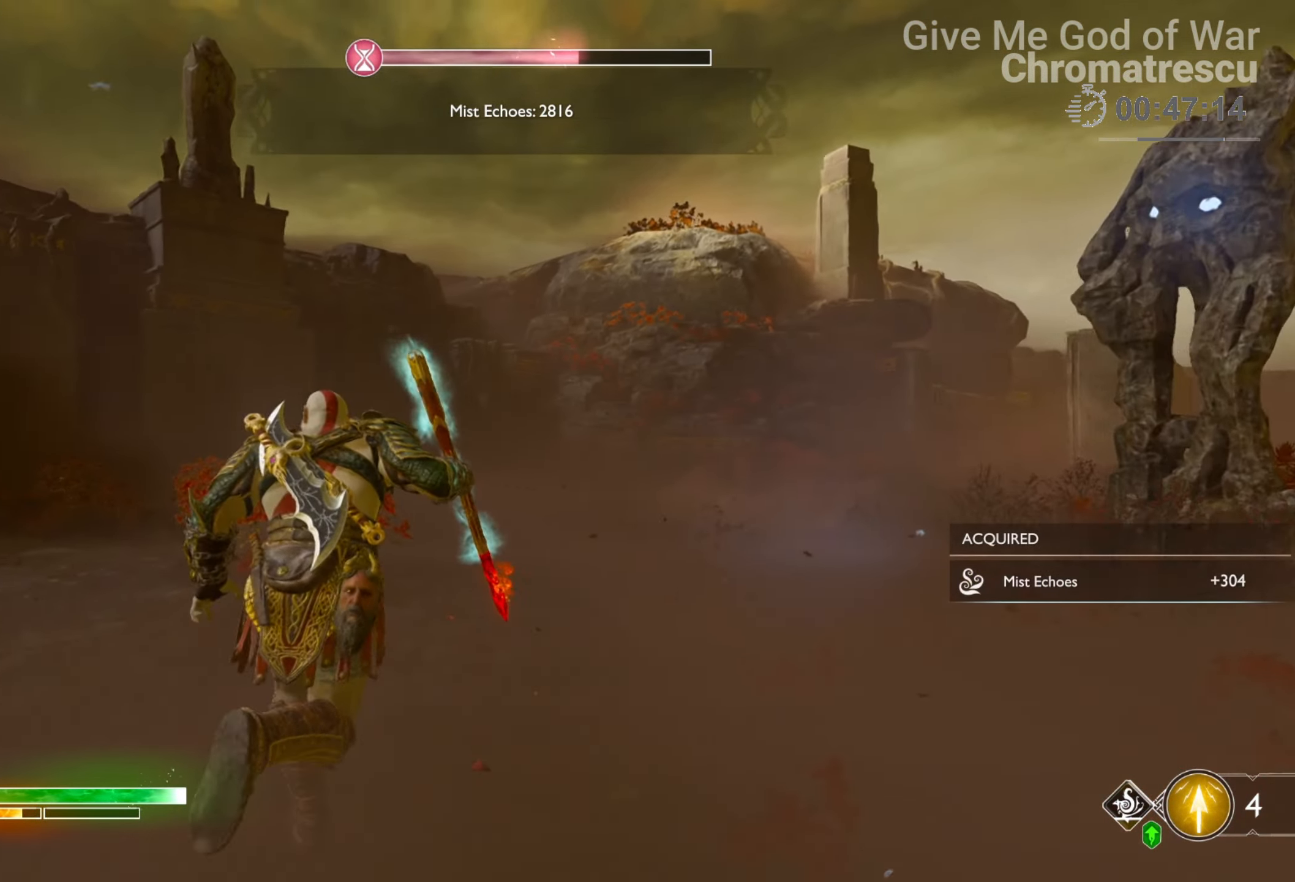
{"buttons": [], "left_stick": "right", "right_stick": "up-left", "events": [[17, "left_stick", "up-right"], [492, "left_stick", "right"]]}
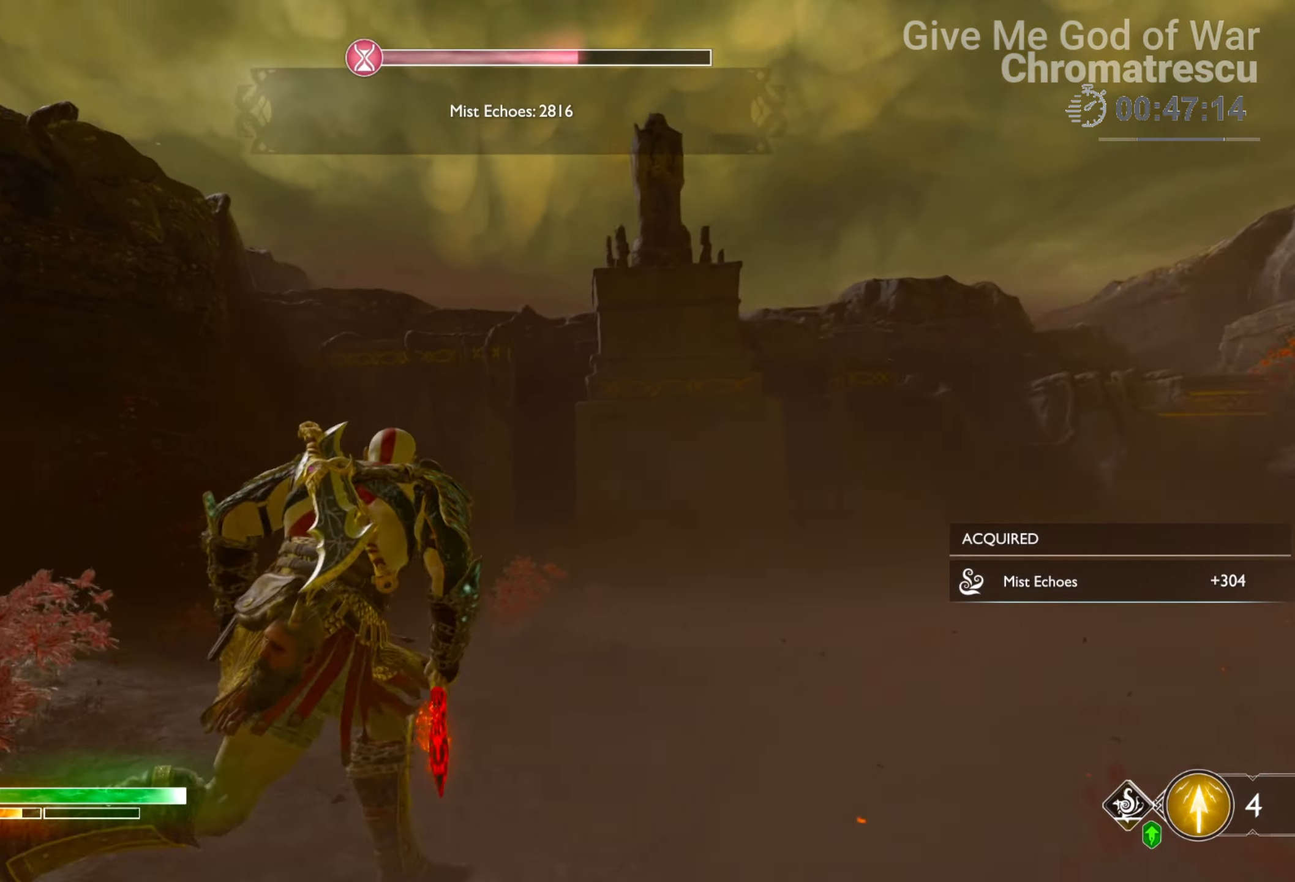
{"buttons": ["L2"], "left_stick": "up-right", "right_stick": "up", "events": [[440, "left_stick", "up-right"], [440, "right_stick", "up"], [491, "L2", "down"]]}
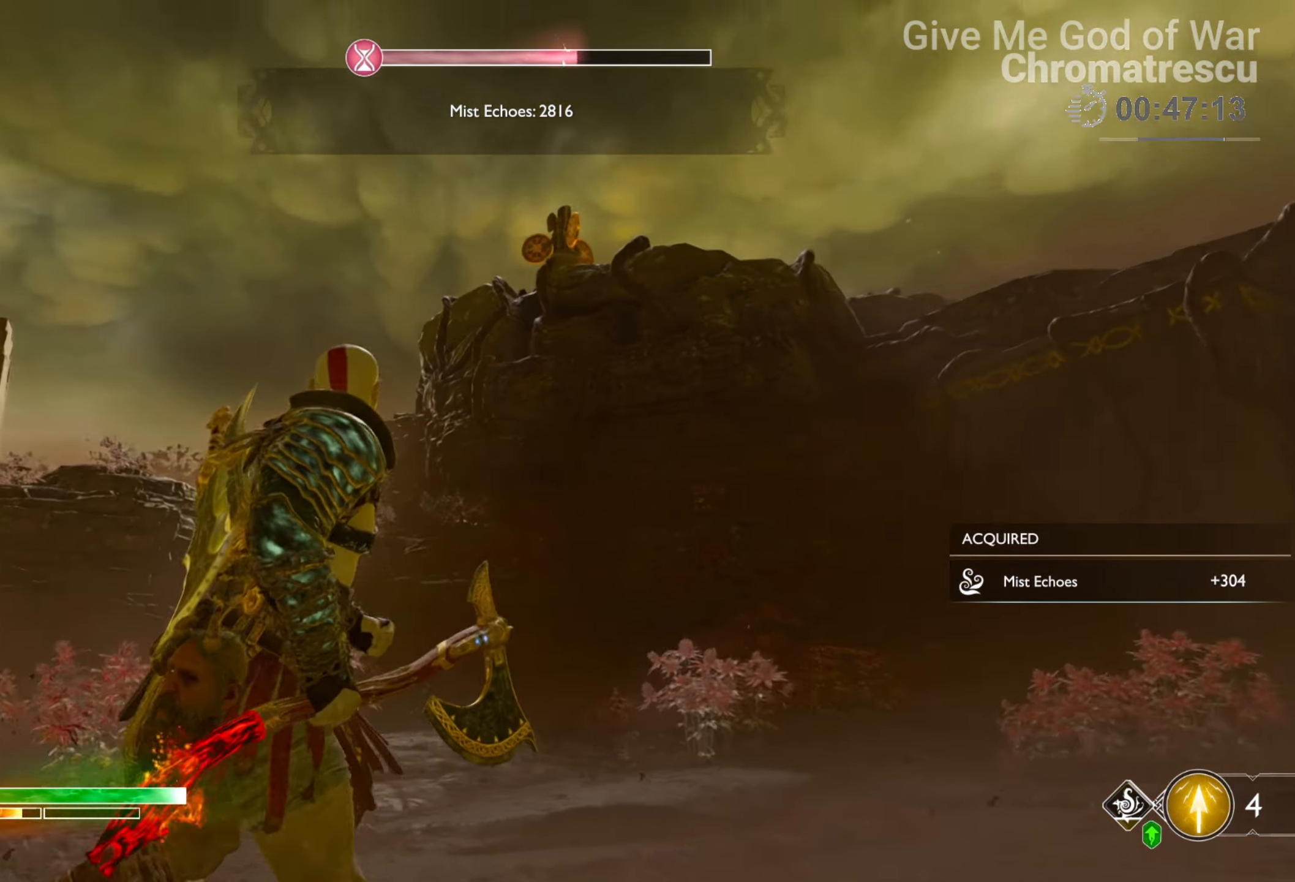
{"buttons": ["L3"], "left_stick": "left", "right_stick": "center", "events": [[187, "left_stick", "up-left"], [272, "left_stick", "down-left"], [322, "right_stick", "right"], [407, "right_stick", "center"], [475, "L2", "up"], [475, "L3", "down"], [475, "left_stick", "left"]]}
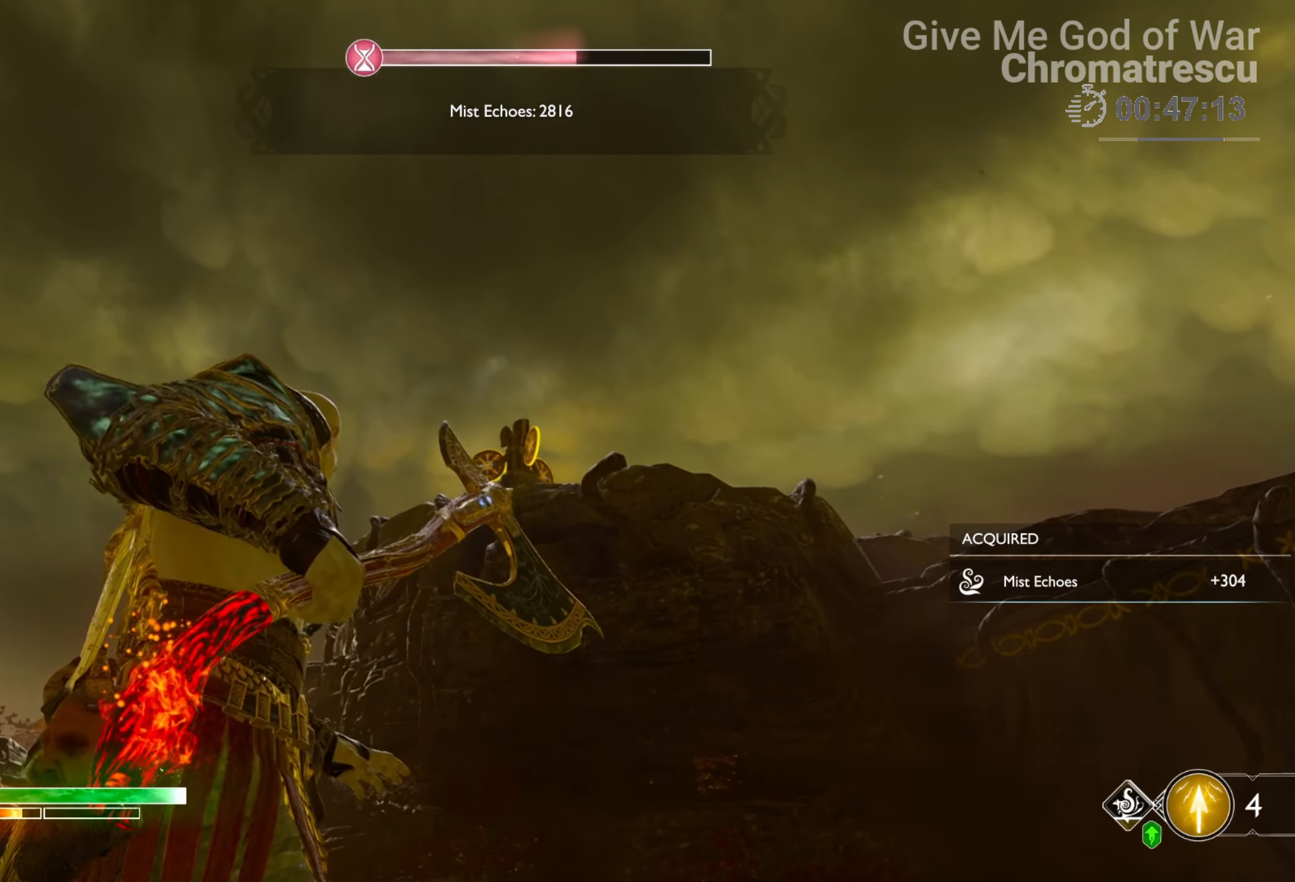
{"buttons": [], "left_stick": "left", "right_stick": "down-right", "events": [[34, "CROSS", "down"], [34, "L3", "up"], [203, "CROSS", "up"], [356, "right_stick", "down-right"]]}
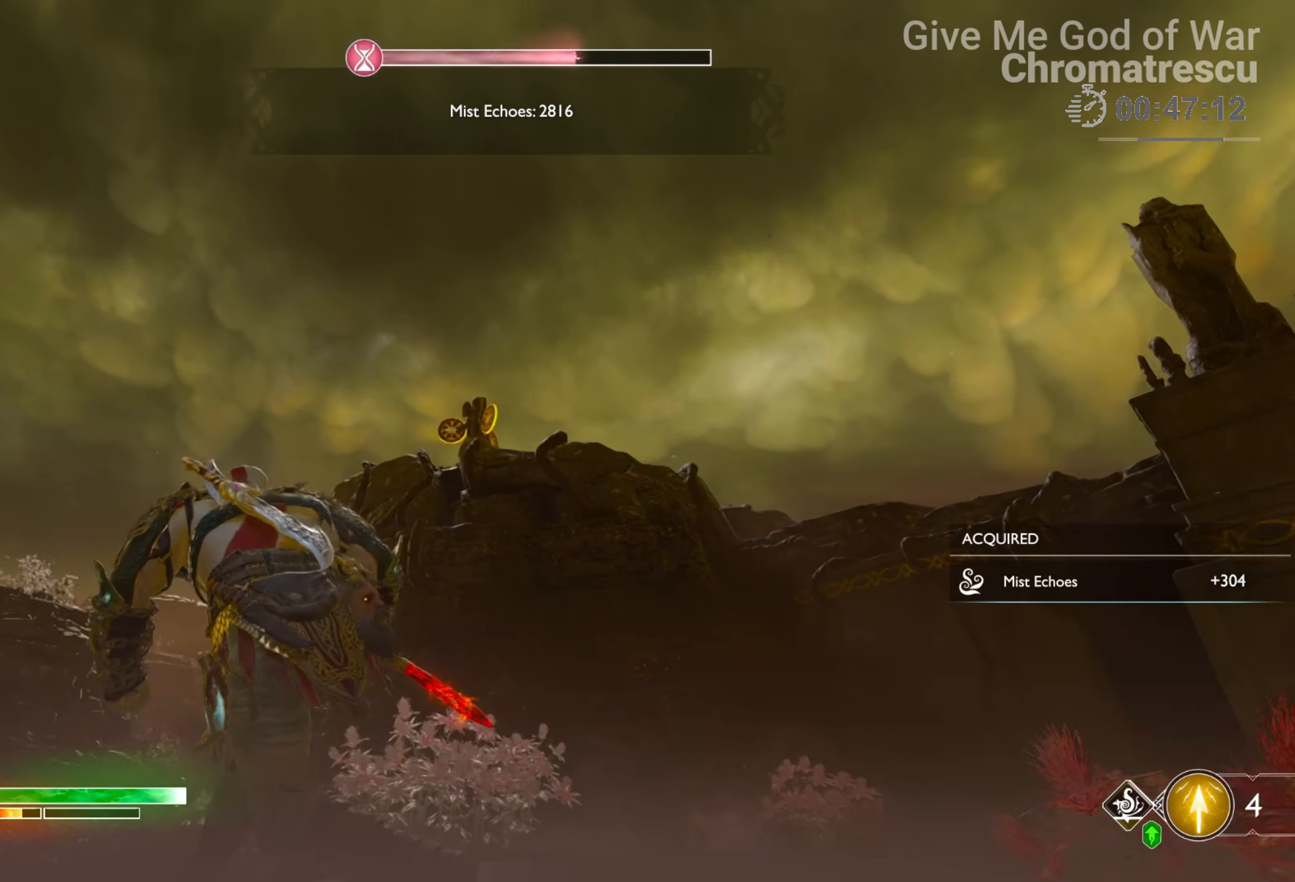
{"buttons": [], "left_stick": "left", "right_stick": "center", "events": [[85, "right_stick", "center"]]}
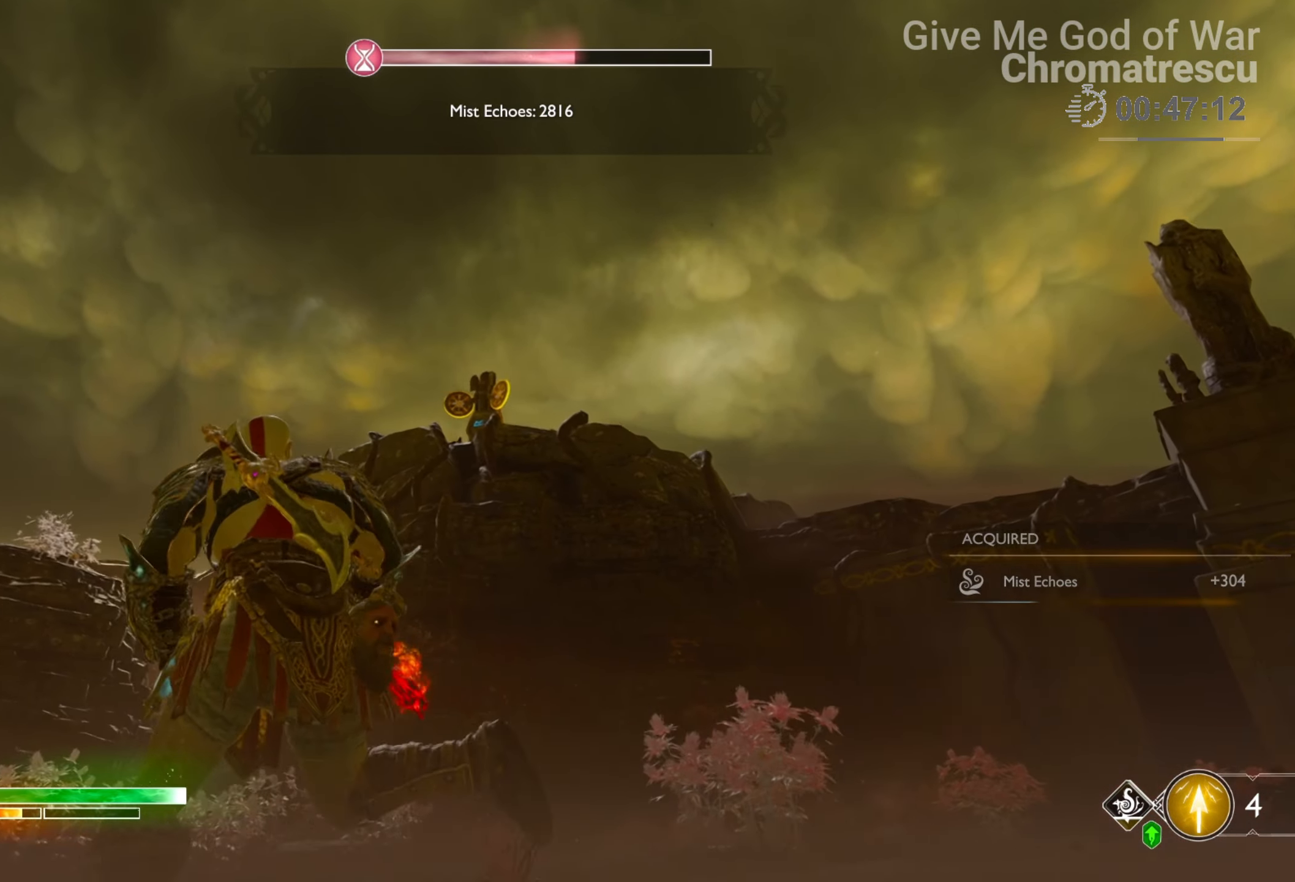
{"buttons": ["L2"], "left_stick": "center", "right_stick": "center", "events": [[68, "L2", "down"], [254, "left_stick", "center"]]}